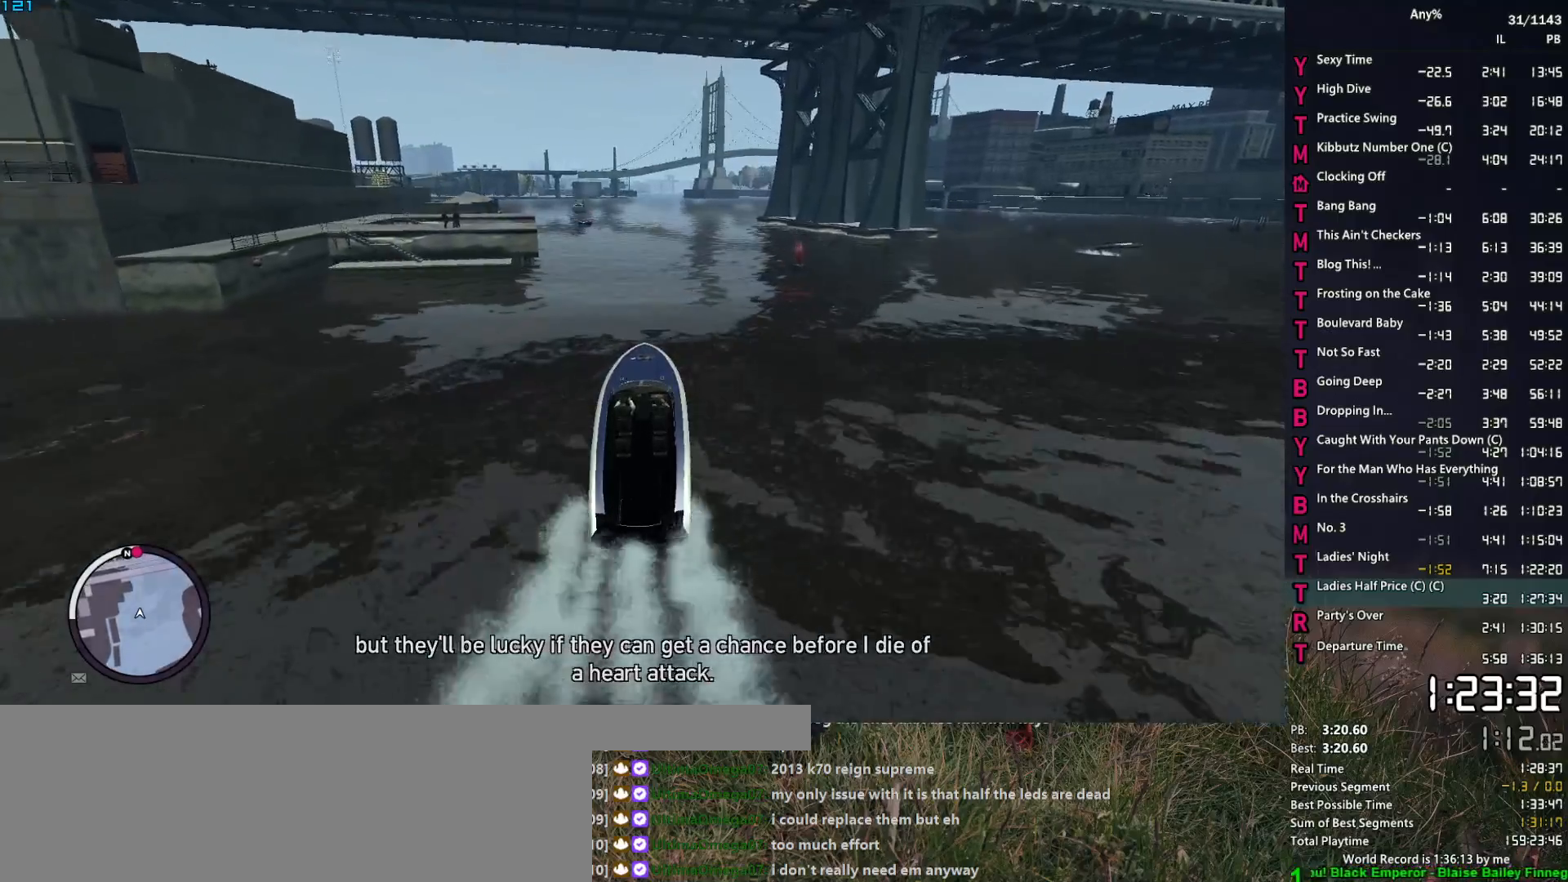
Gameplay with keyboard and mouse; each line is a JSON object with the keys and mouse buttons held at the frame after it. "events" lists presses ("down") and releases ("up") of "1", "2", "3", "4", "5", "6", "a", "alt", "caps_lock", "ctrl", "d", "down", "e", "escape", "f", "f2", "q", "r", "return", "s", "shift", "space", "t", "tab", "up", "v", "w", "mouse_left", "mouse_middle", "mouse_right", "mouse_mb4", "mouse_mb5", "mouse_wheel_up" and "mouse_wheel_down" between this image and that frame as [ms after this image, input, new state], when the widget could be followed in between. "mouse_left", "mouse_middle", "mouse_right", "mouse_mb4", "mouse_mb5", "mouse_wheel_up", "mouse_wheel_down" = the "left", "middle", "right", "mb4", "mb5", "wheel_up", "wheel_down" buttons of the "mouse" list. No other keys are recorded. Not read: mouse_move other_keys.
{"keys": ["w"], "mouse": [], "events": []}
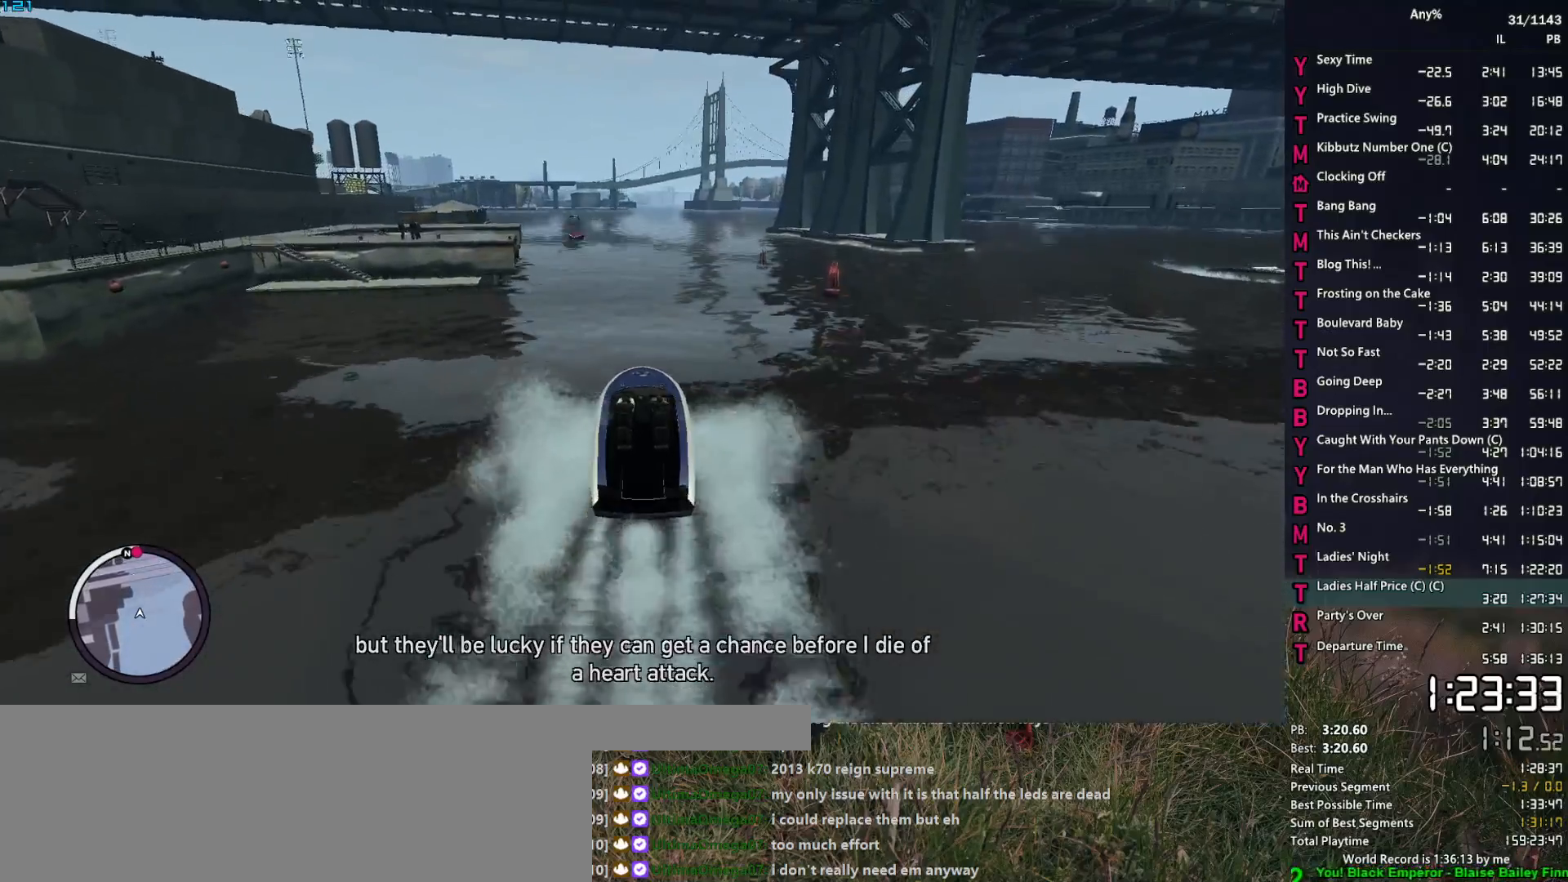
{"keys": ["w"], "mouse": [], "events": []}
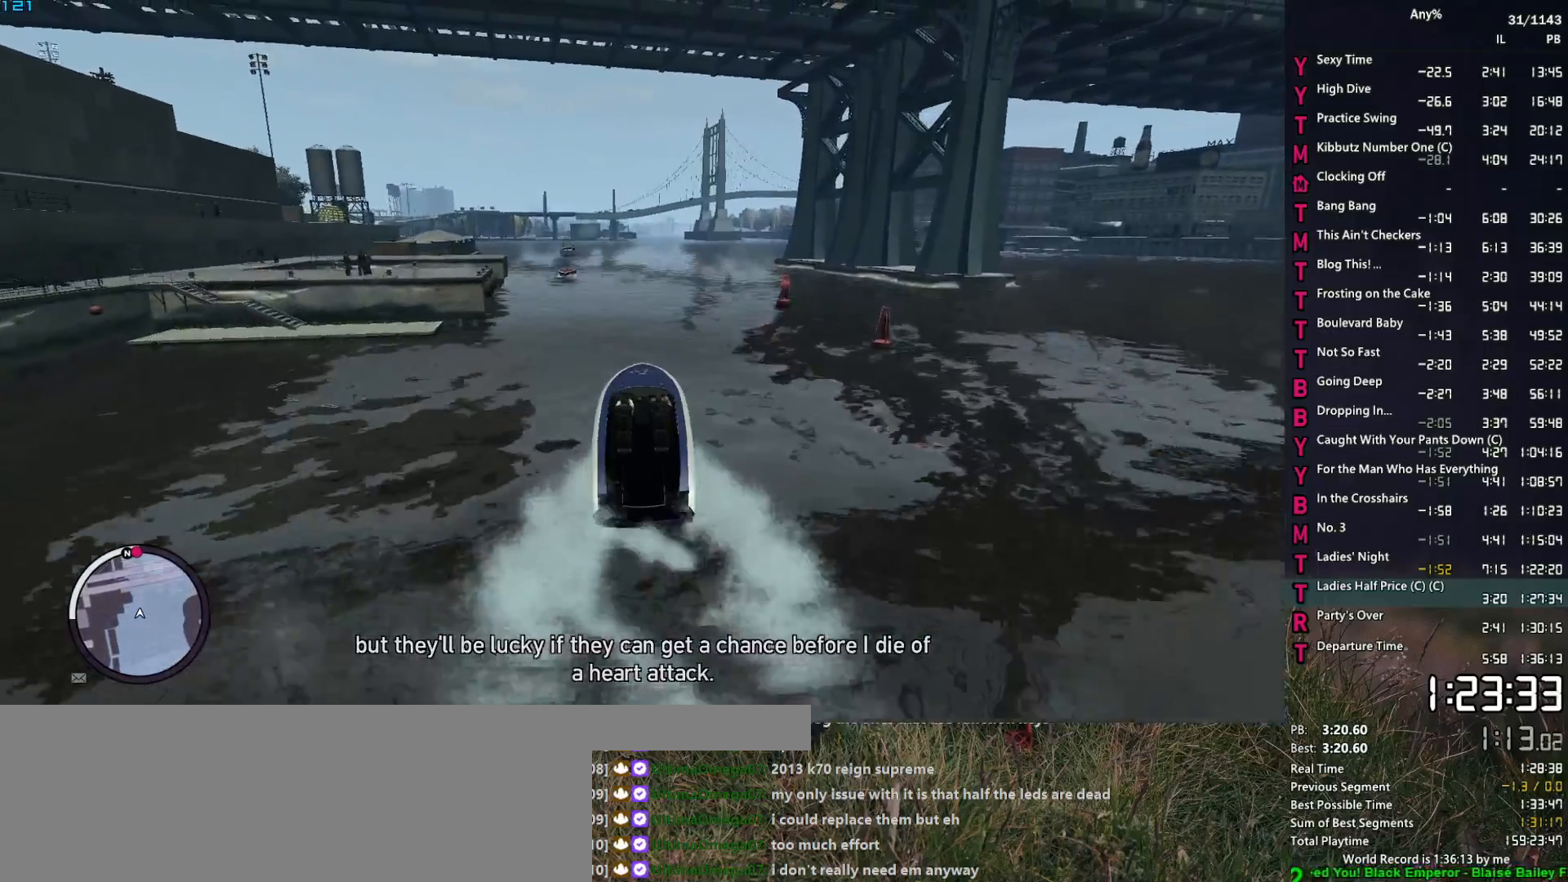
{"keys": ["w"], "mouse": [], "events": []}
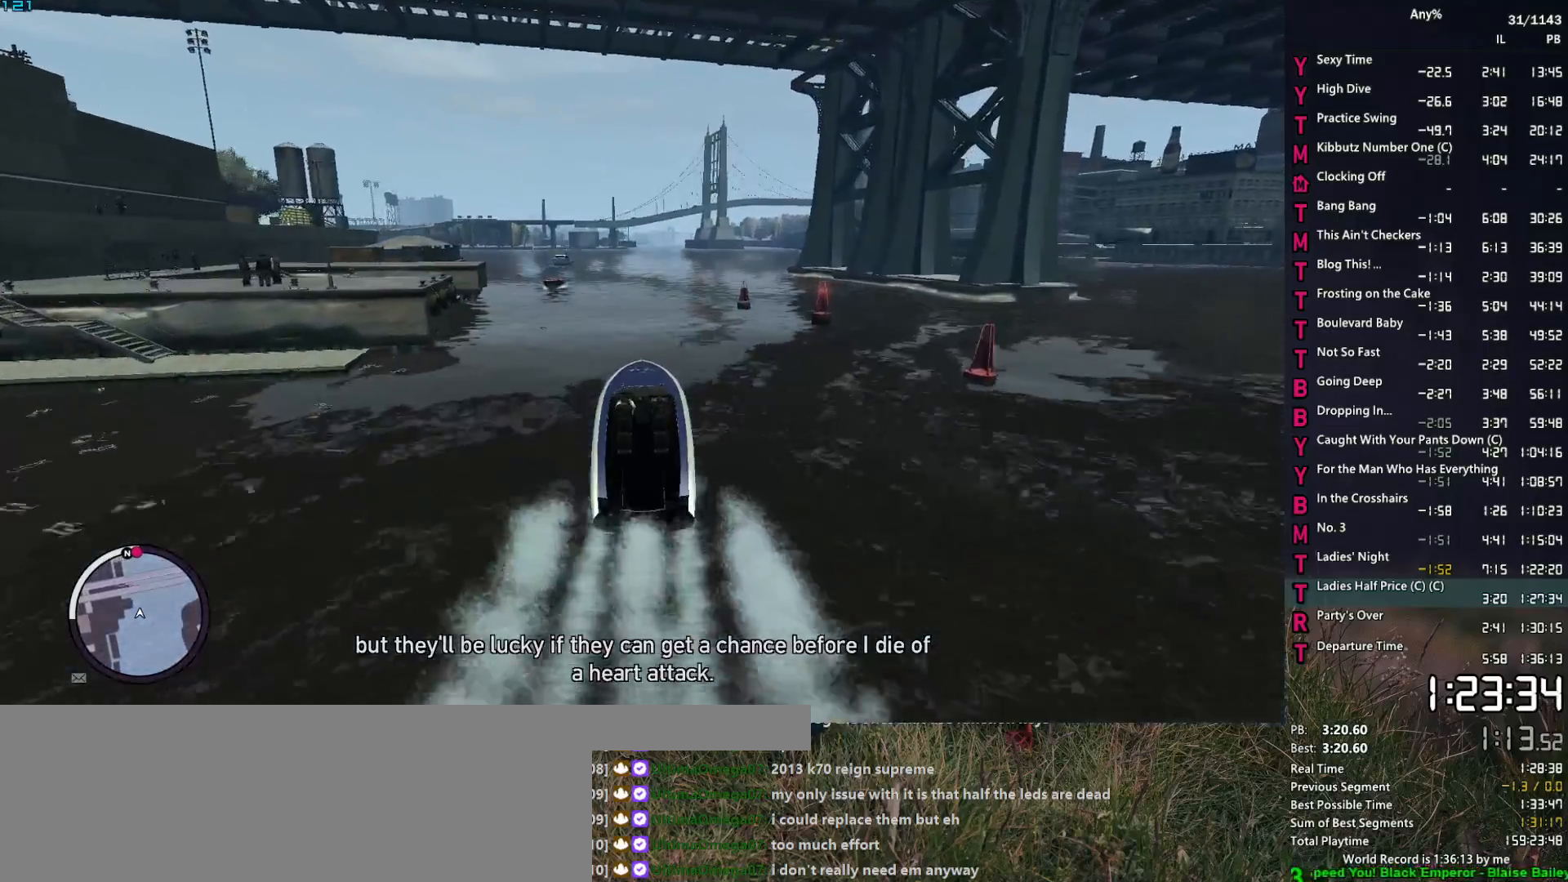
{"keys": ["w"], "mouse": [], "events": []}
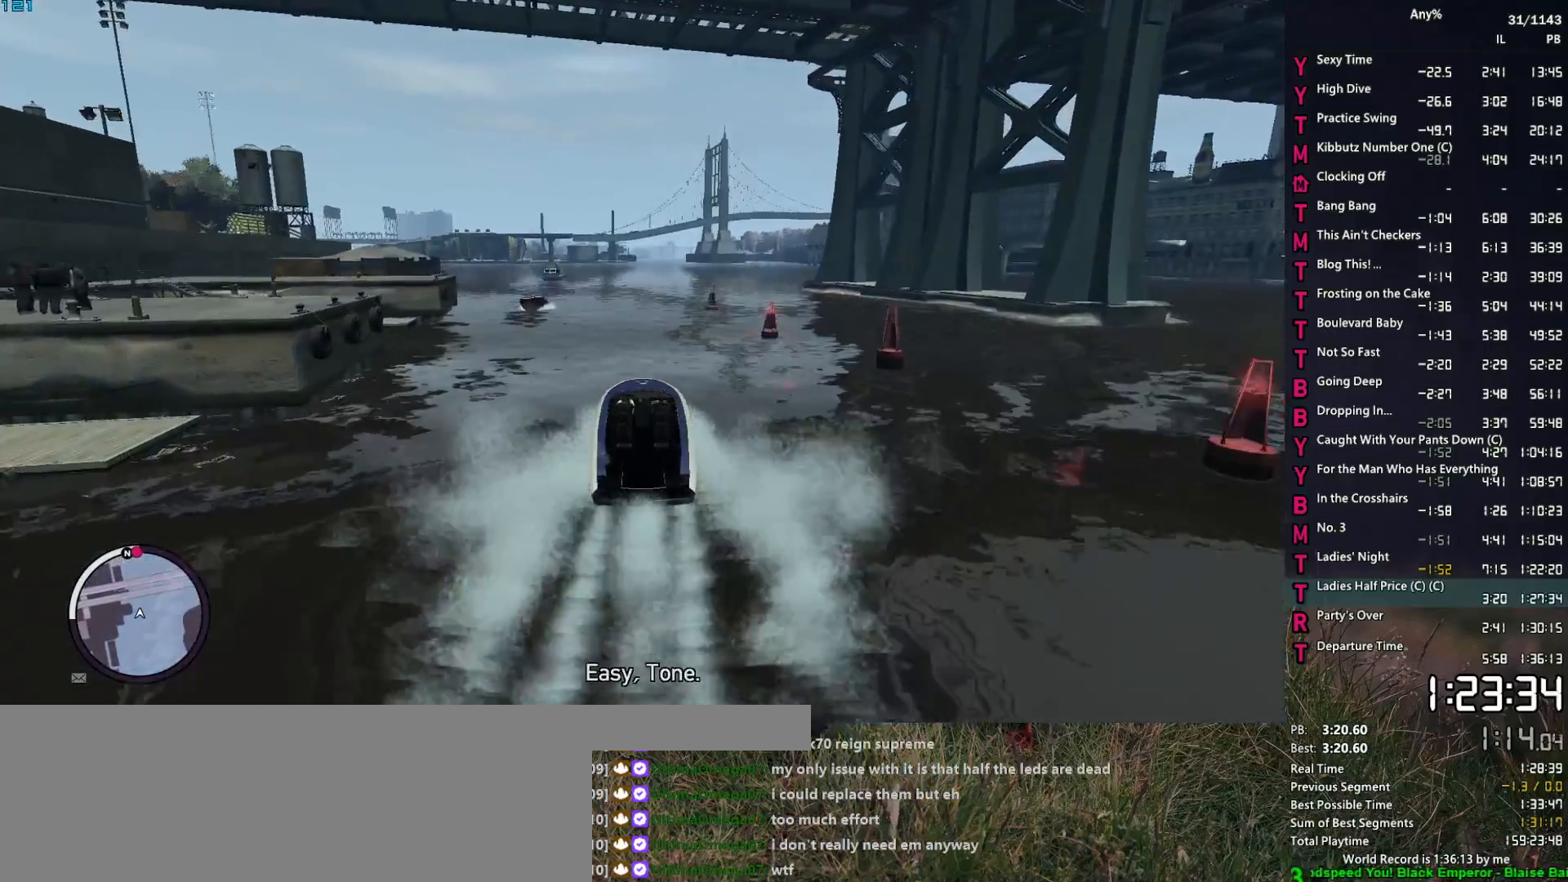
{"keys": ["w"], "mouse": [], "events": []}
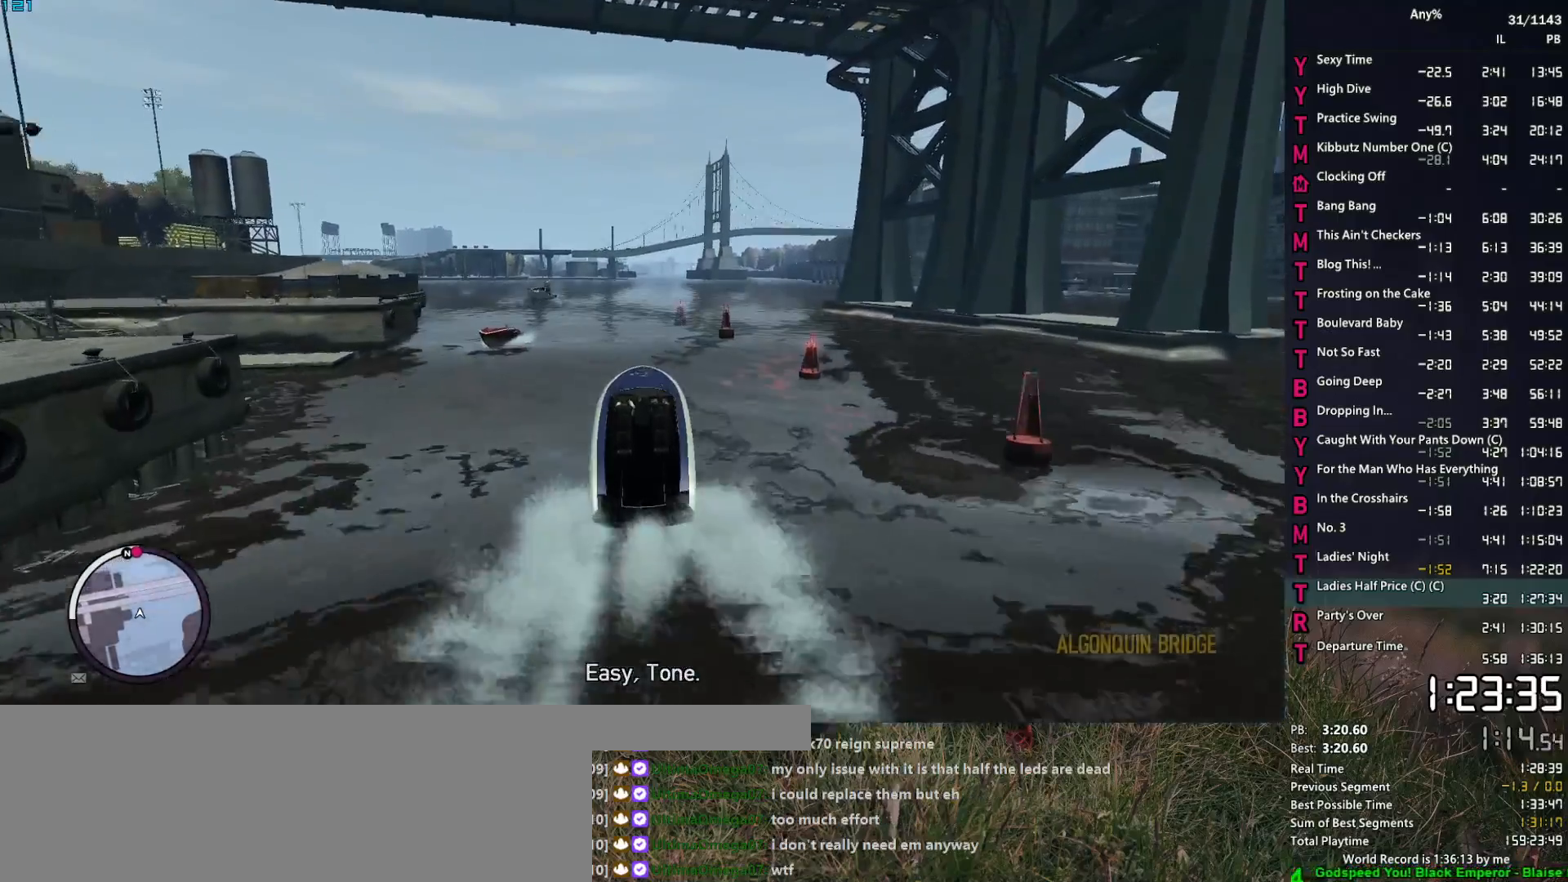
{"keys": ["w"], "mouse": [], "events": []}
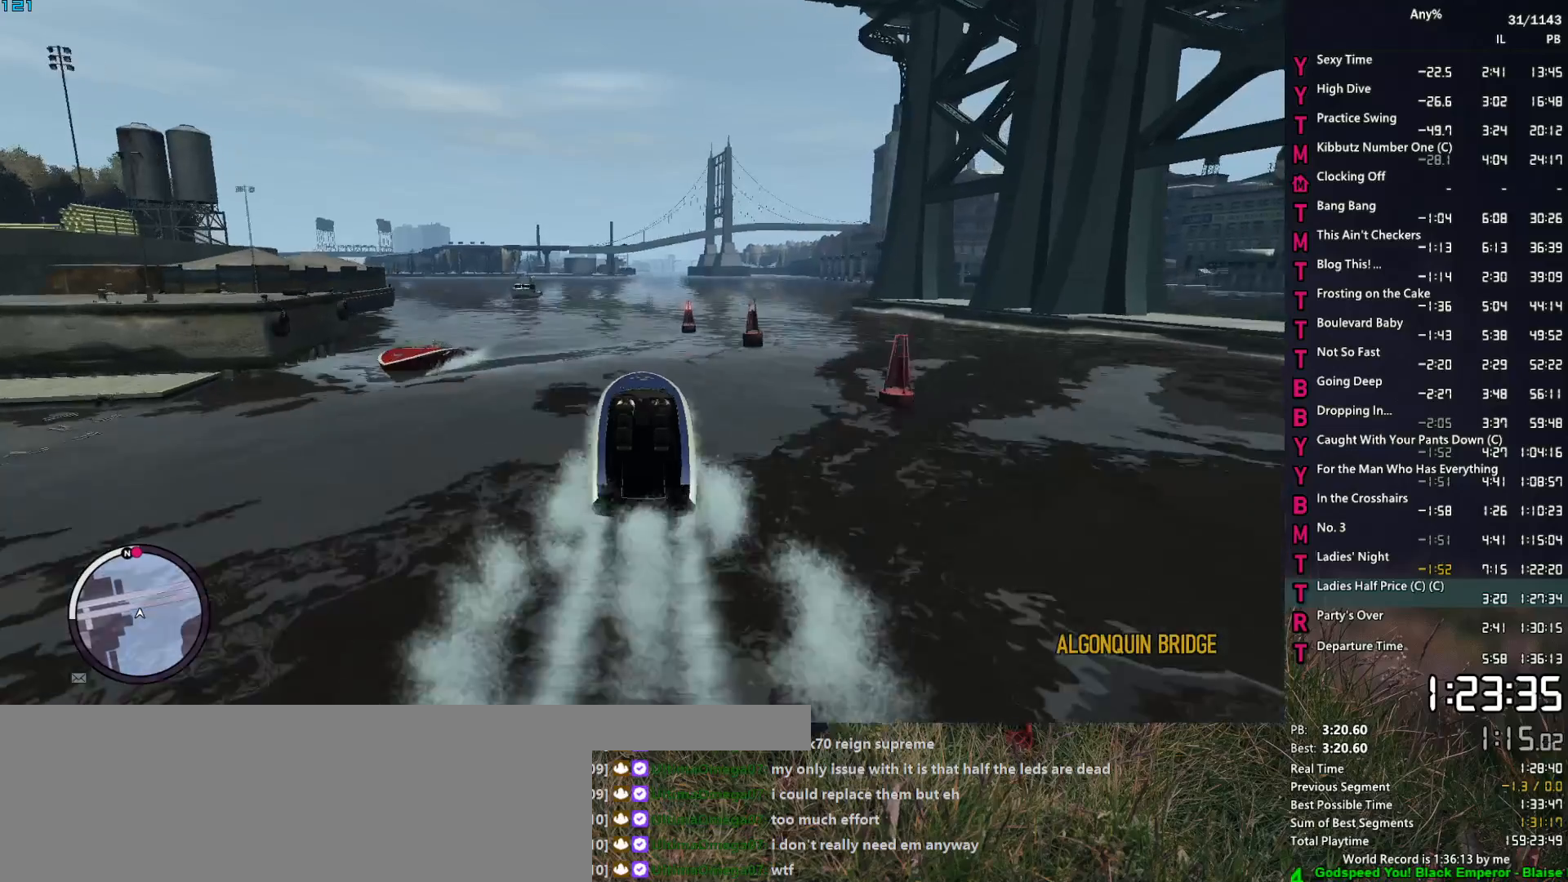
{"keys": ["a", "w"], "mouse": [], "events": [[483, "a", "down"]]}
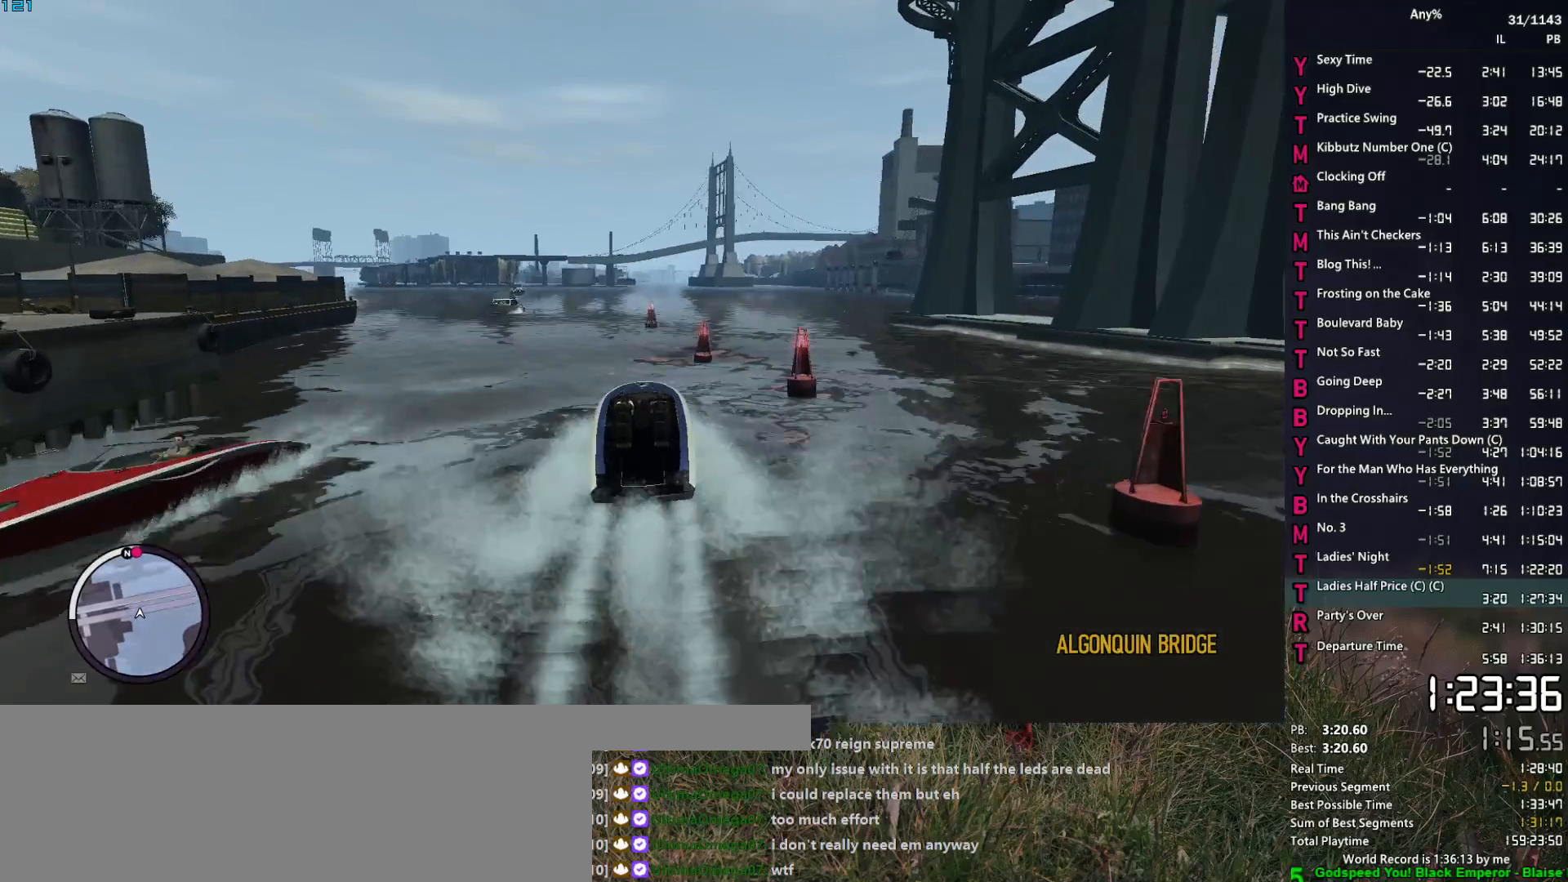
{"keys": ["a", "w"], "mouse": [], "events": [[300, "a", "up"], [450, "a", "down"]]}
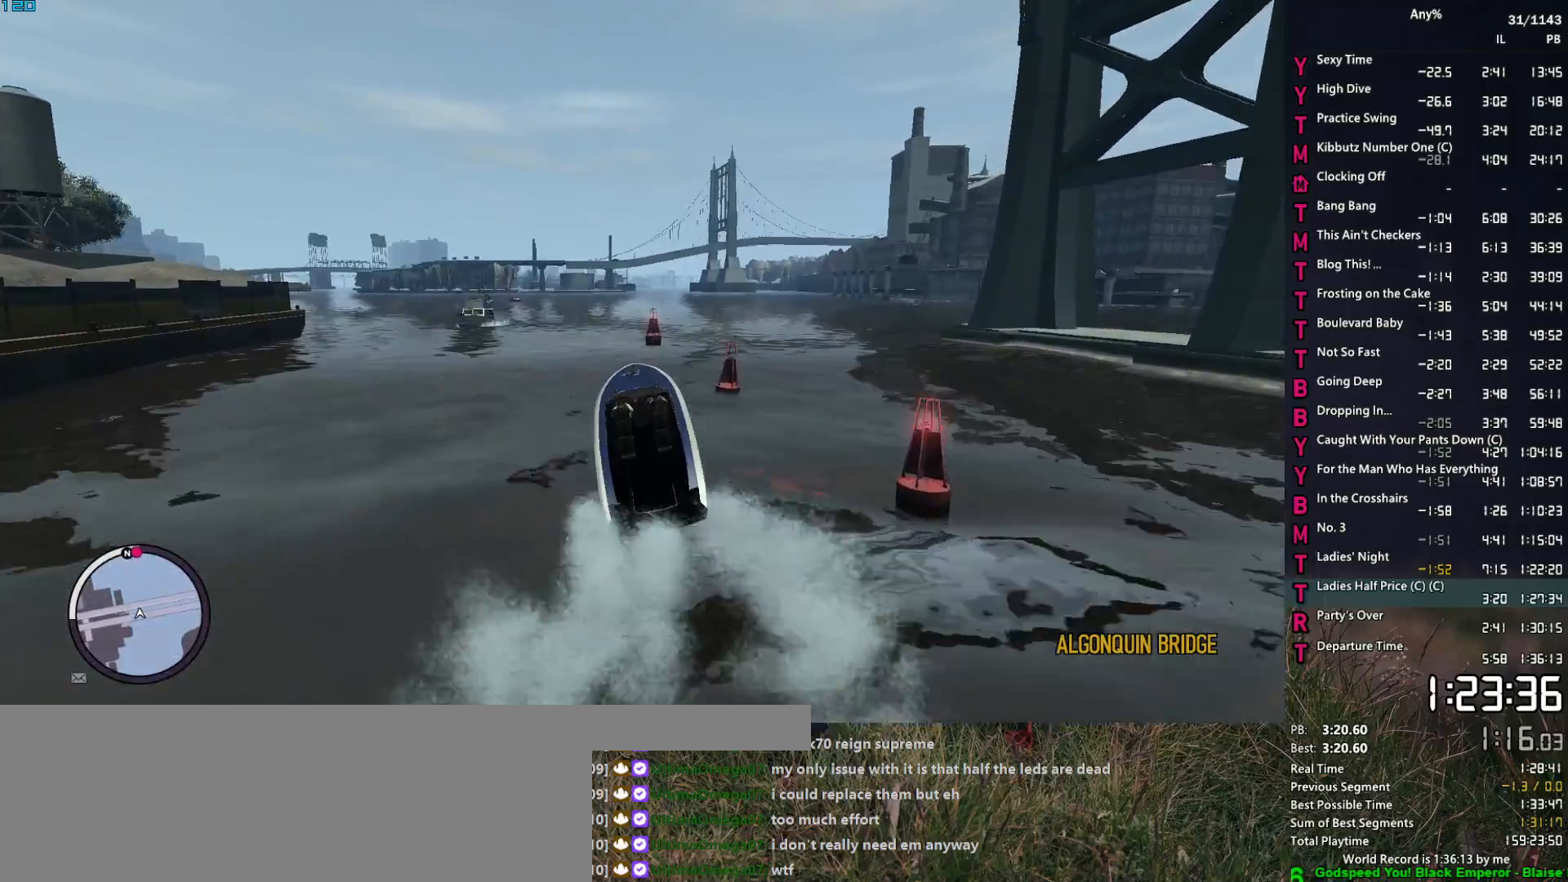
{"keys": ["w"], "mouse": [], "events": [[133, "a", "up"], [233, "a", "down"], [367, "a", "up"]]}
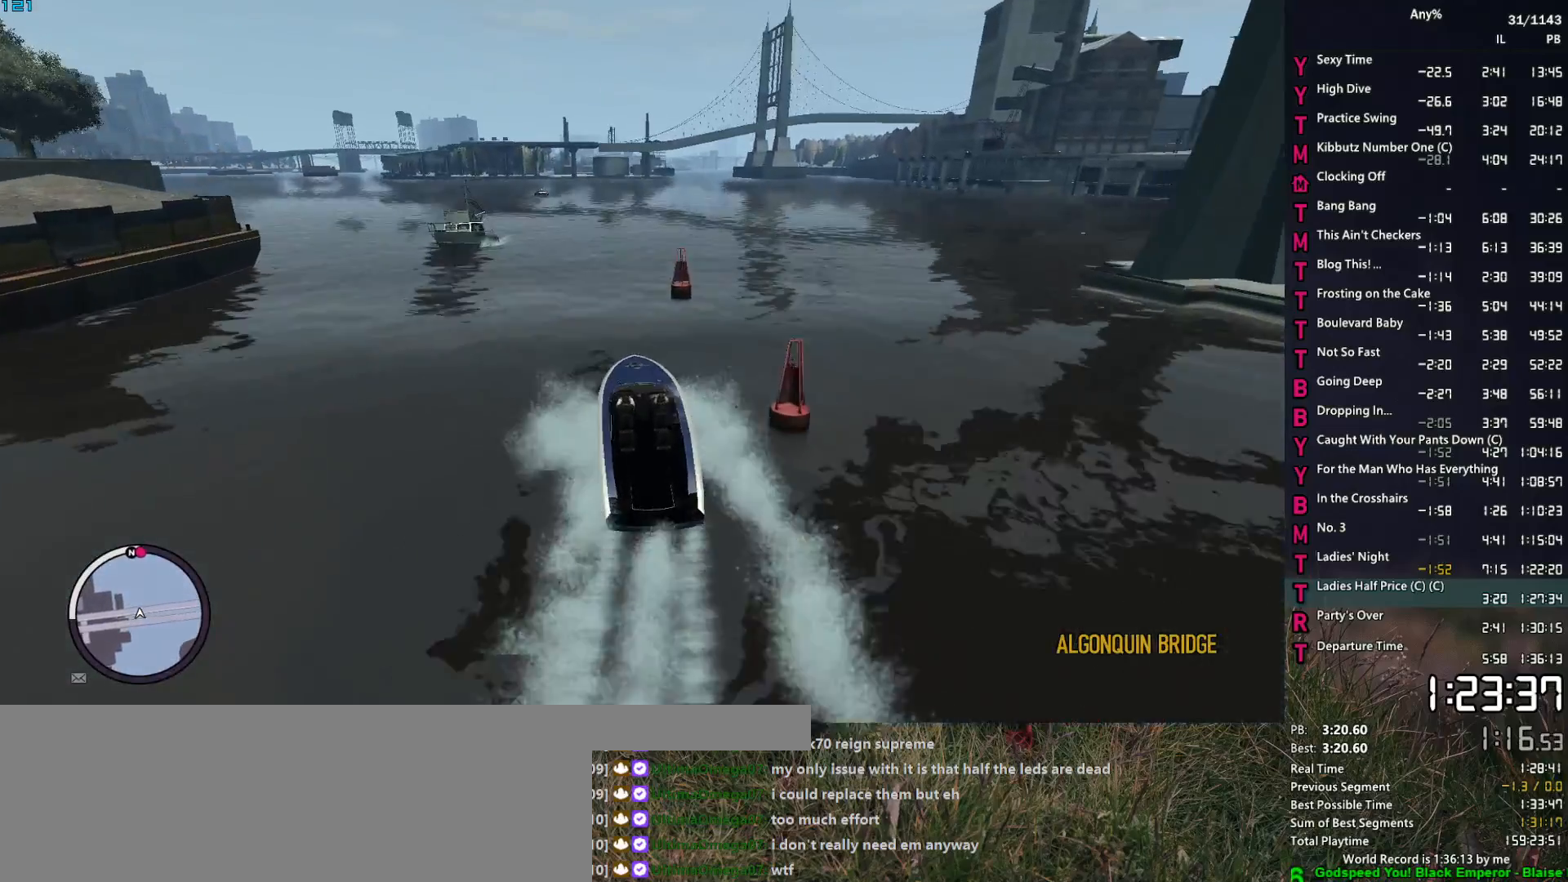
{"keys": ["d", "w"], "mouse": [], "events": [[17, "a", "down"], [100, "a", "up"], [250, "d", "down"]]}
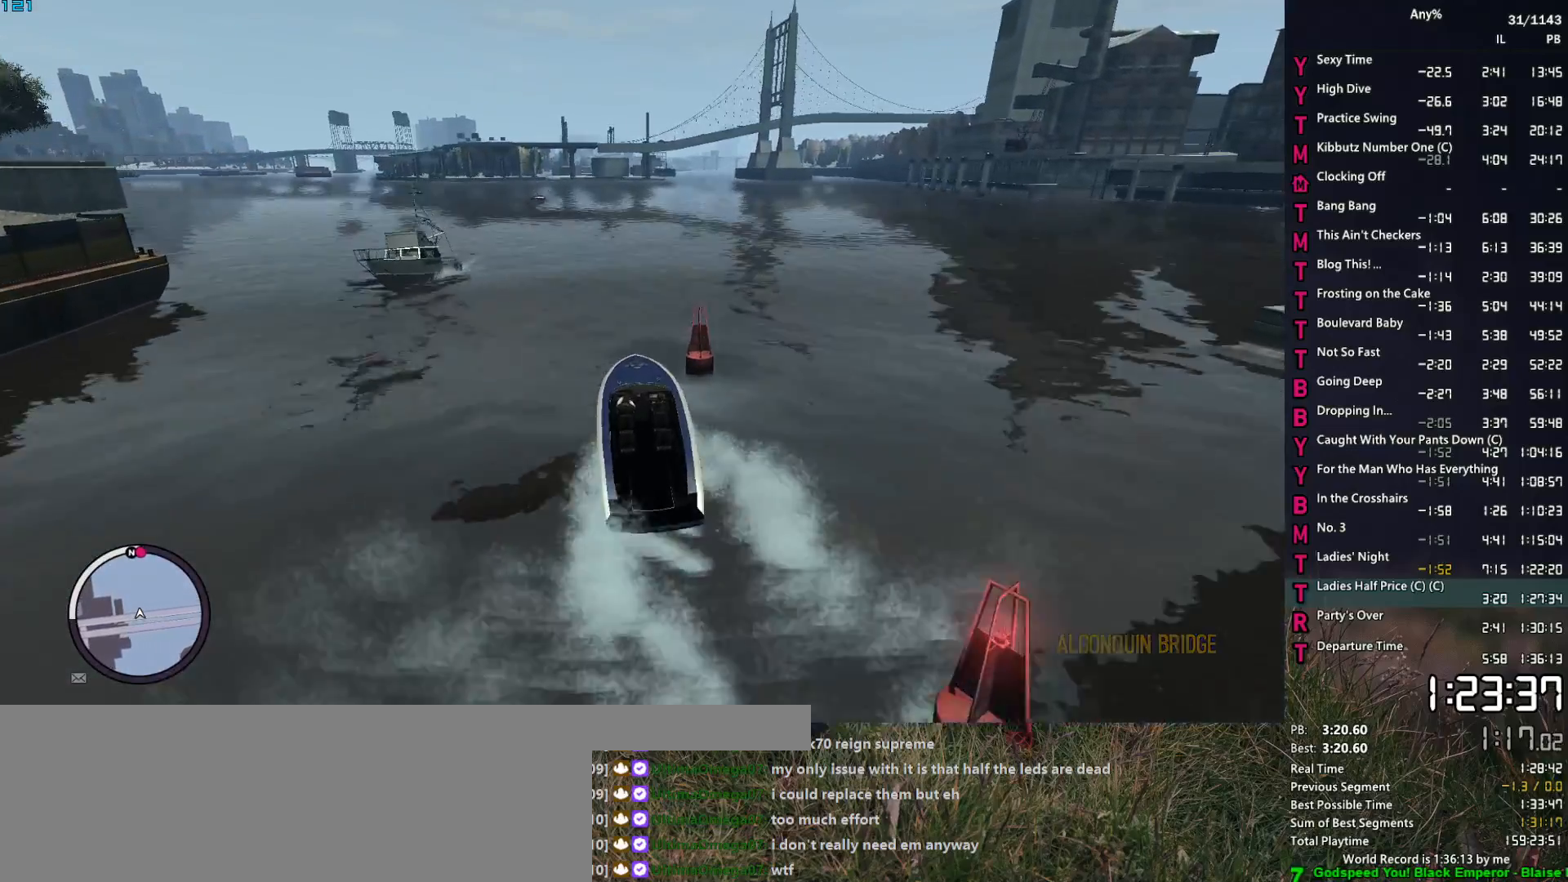
{"keys": ["d", "w"], "mouse": [], "events": [[33, "d", "up"], [167, "d", "down"], [350, "d", "up"], [500, "d", "down"]]}
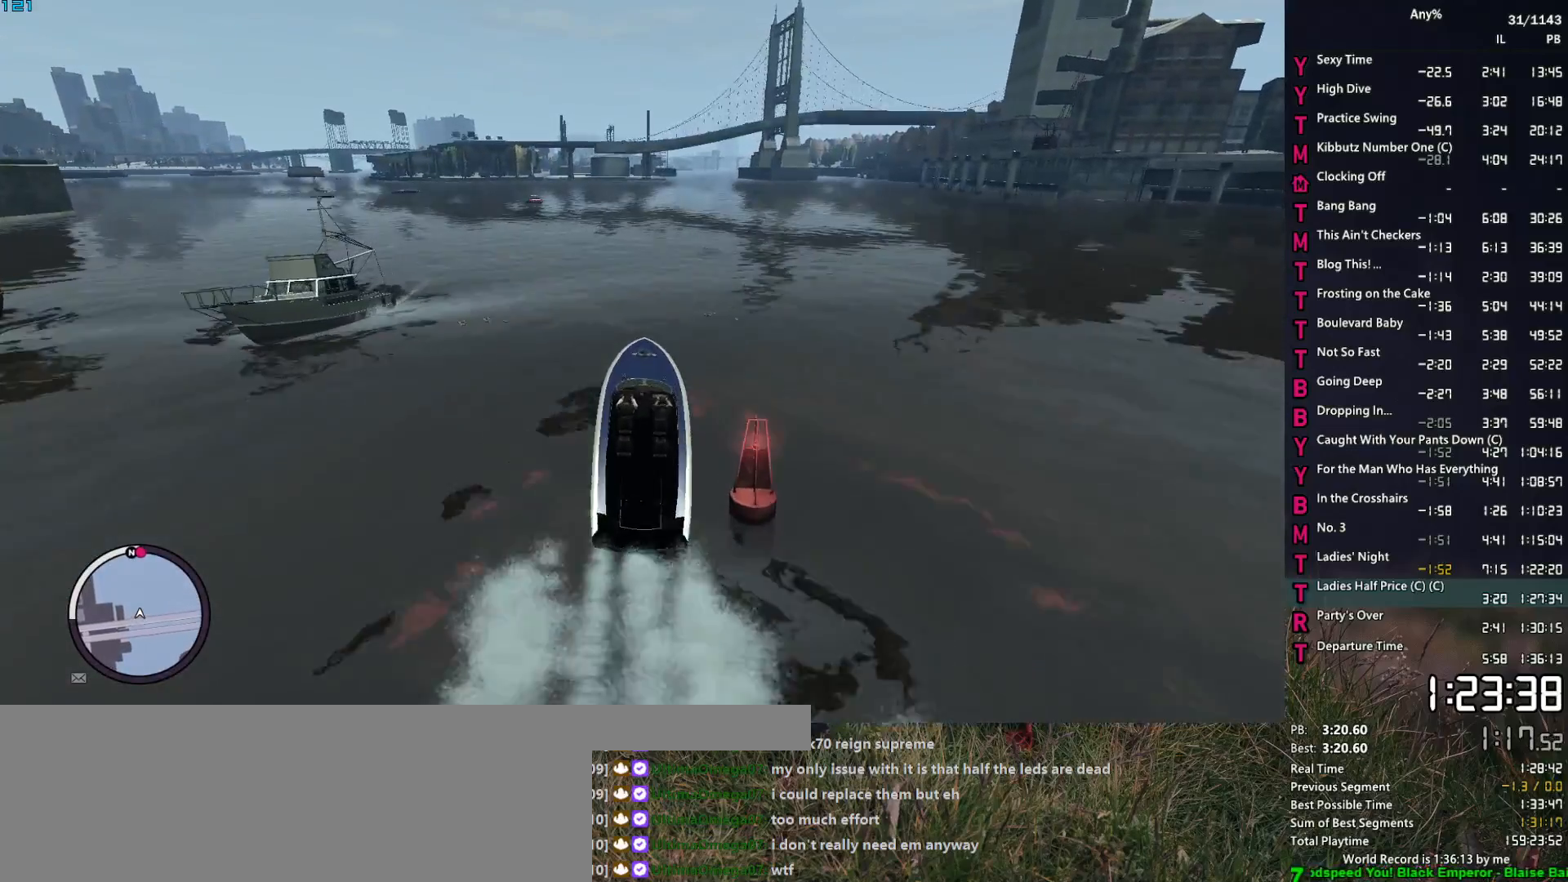
{"keys": ["w"], "mouse": [], "events": [[133, "d", "up"], [283, "d", "down"], [417, "d", "up"]]}
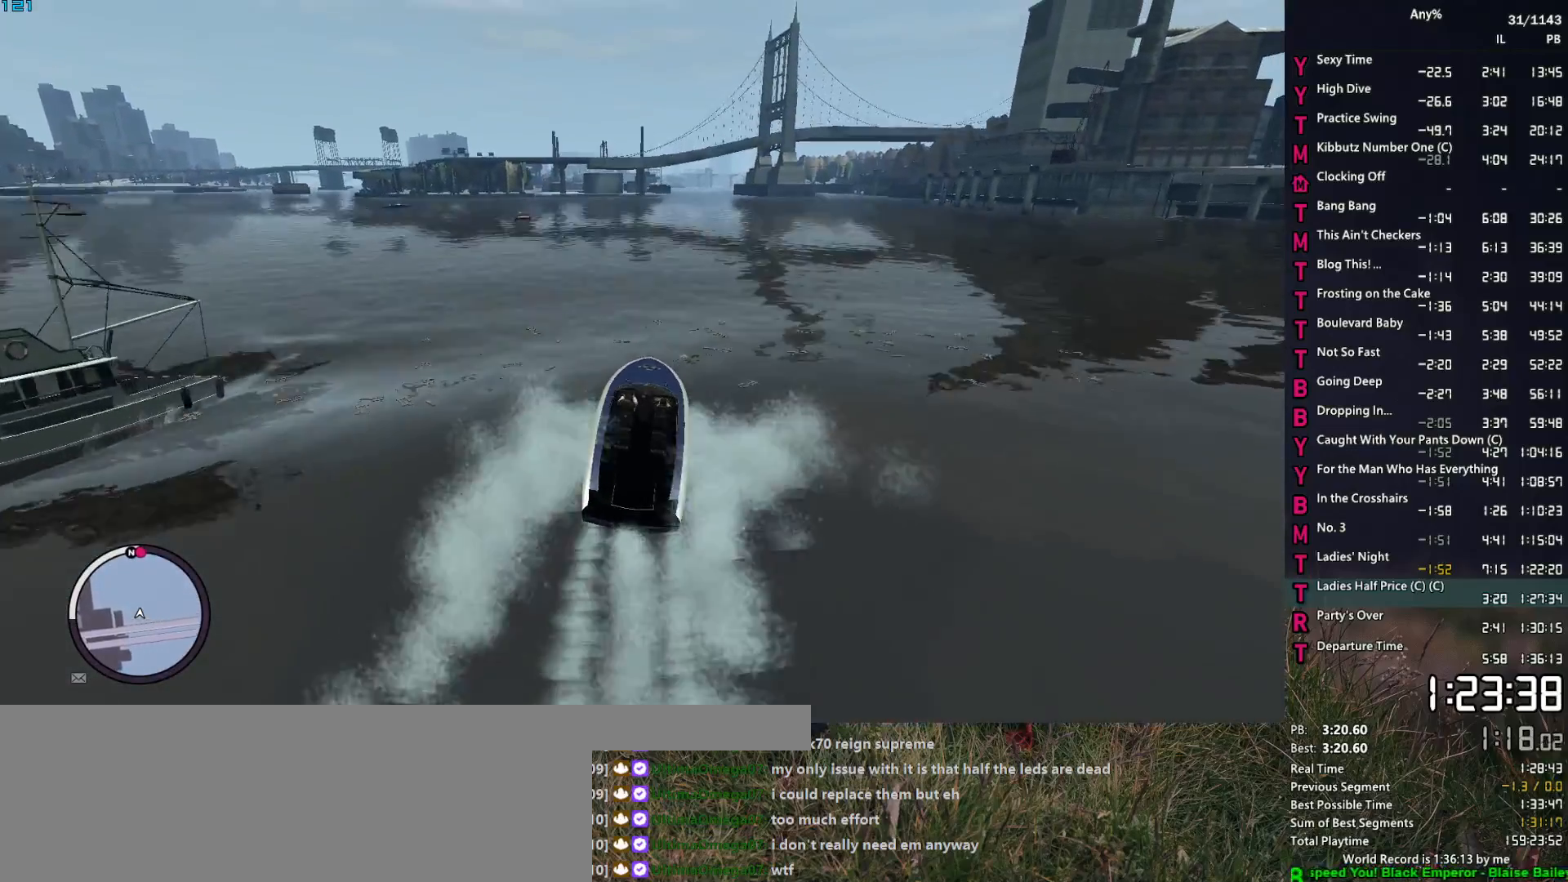
{"keys": ["w"], "mouse": [], "events": [[150, "d", "down"], [300, "d", "up"]]}
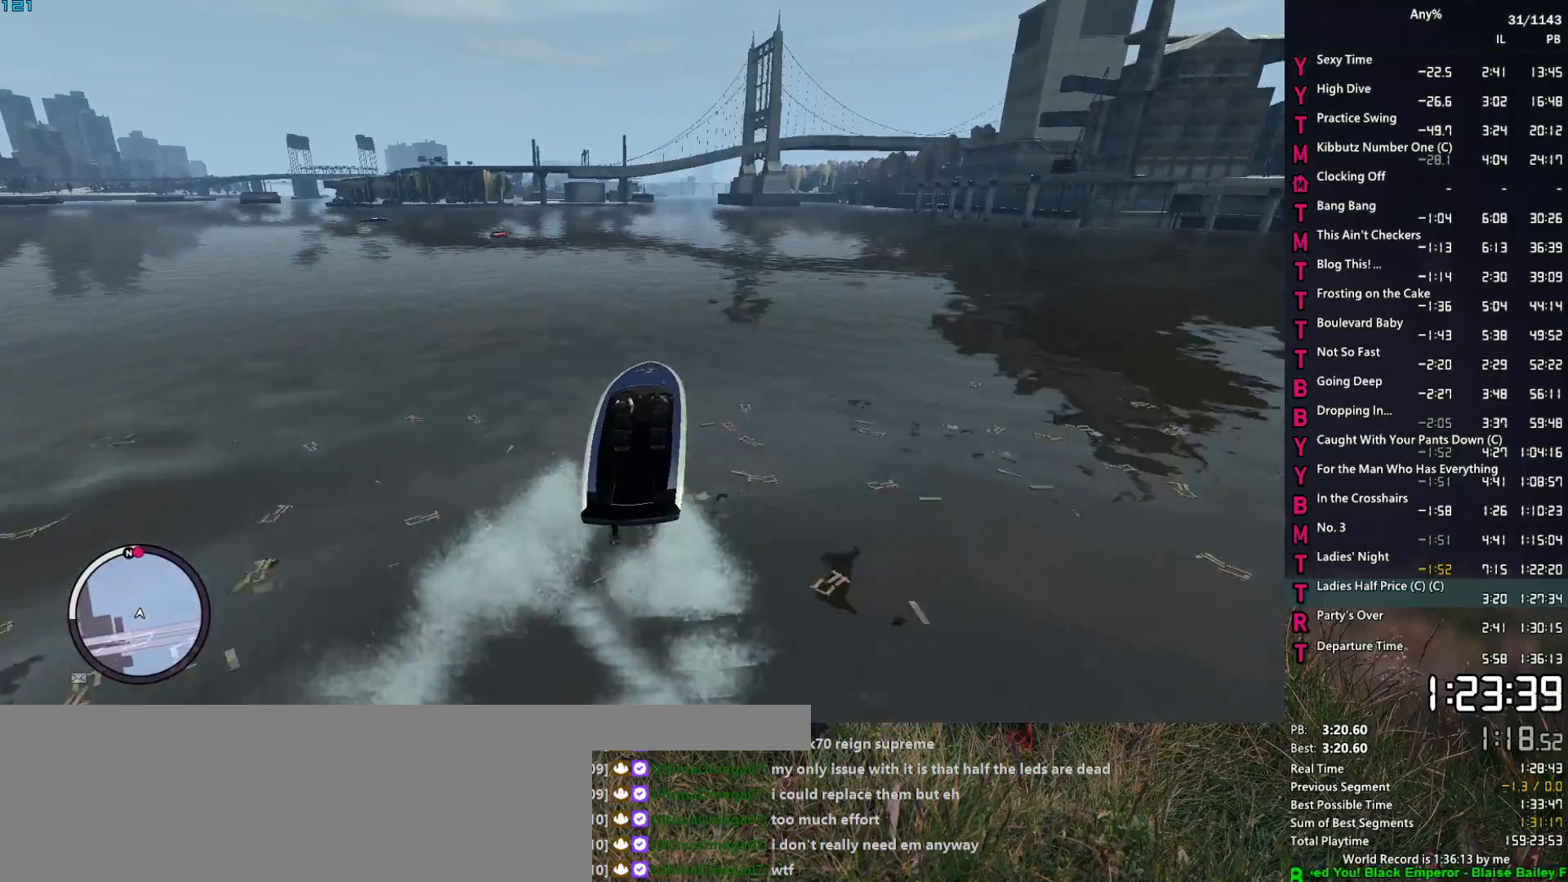
{"keys": ["w"], "mouse": [], "events": [[83, "d", "down"], [167, "d", "up"]]}
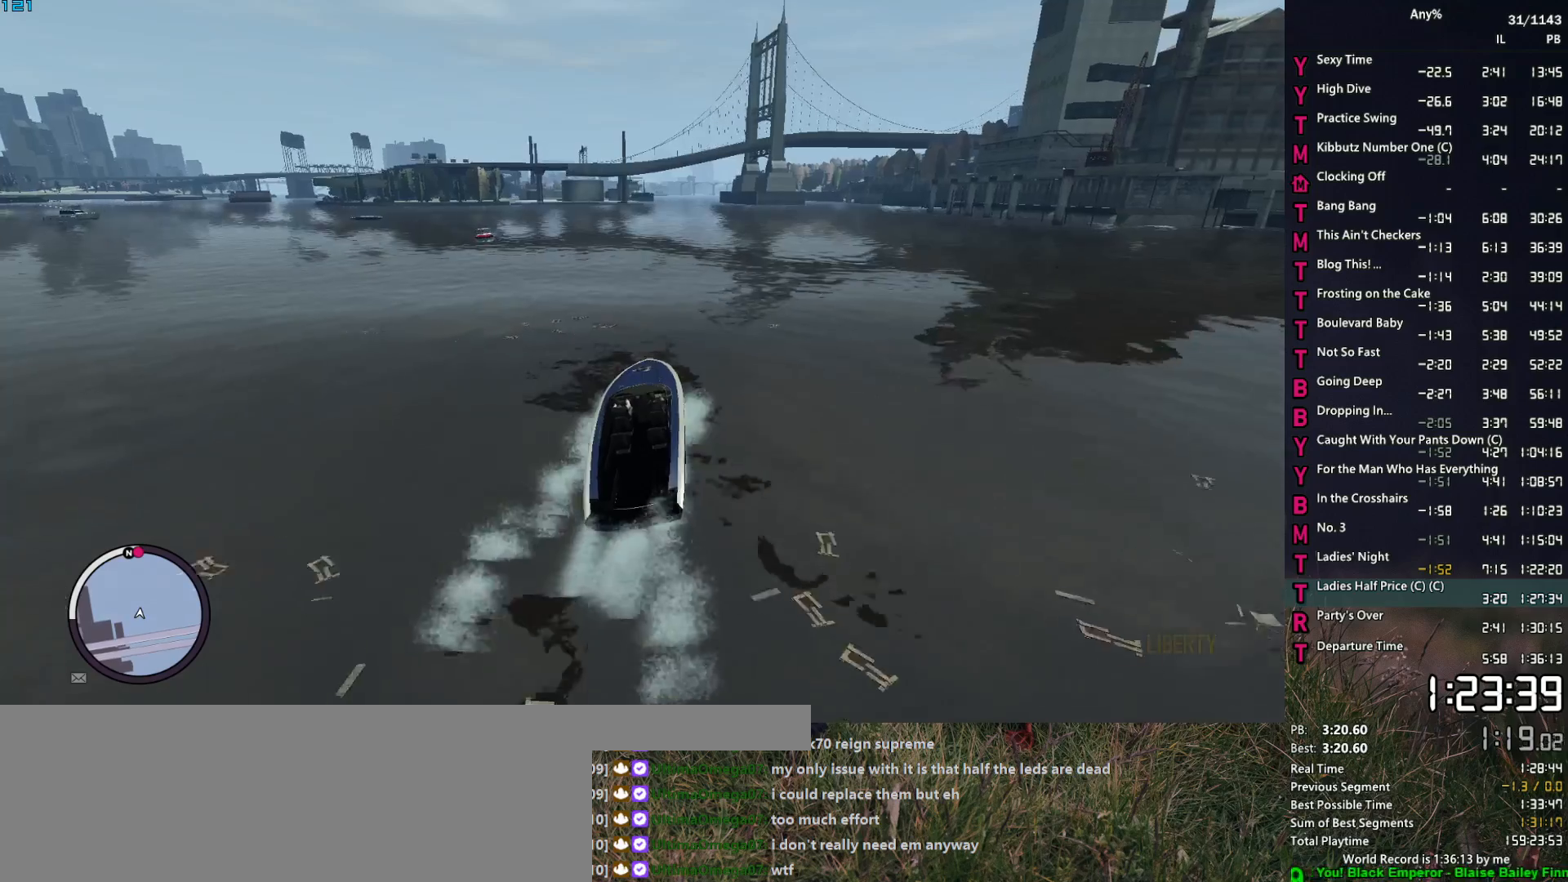
{"keys": ["w"], "mouse": [], "events": [[133, "d", "down"], [233, "d", "up"]]}
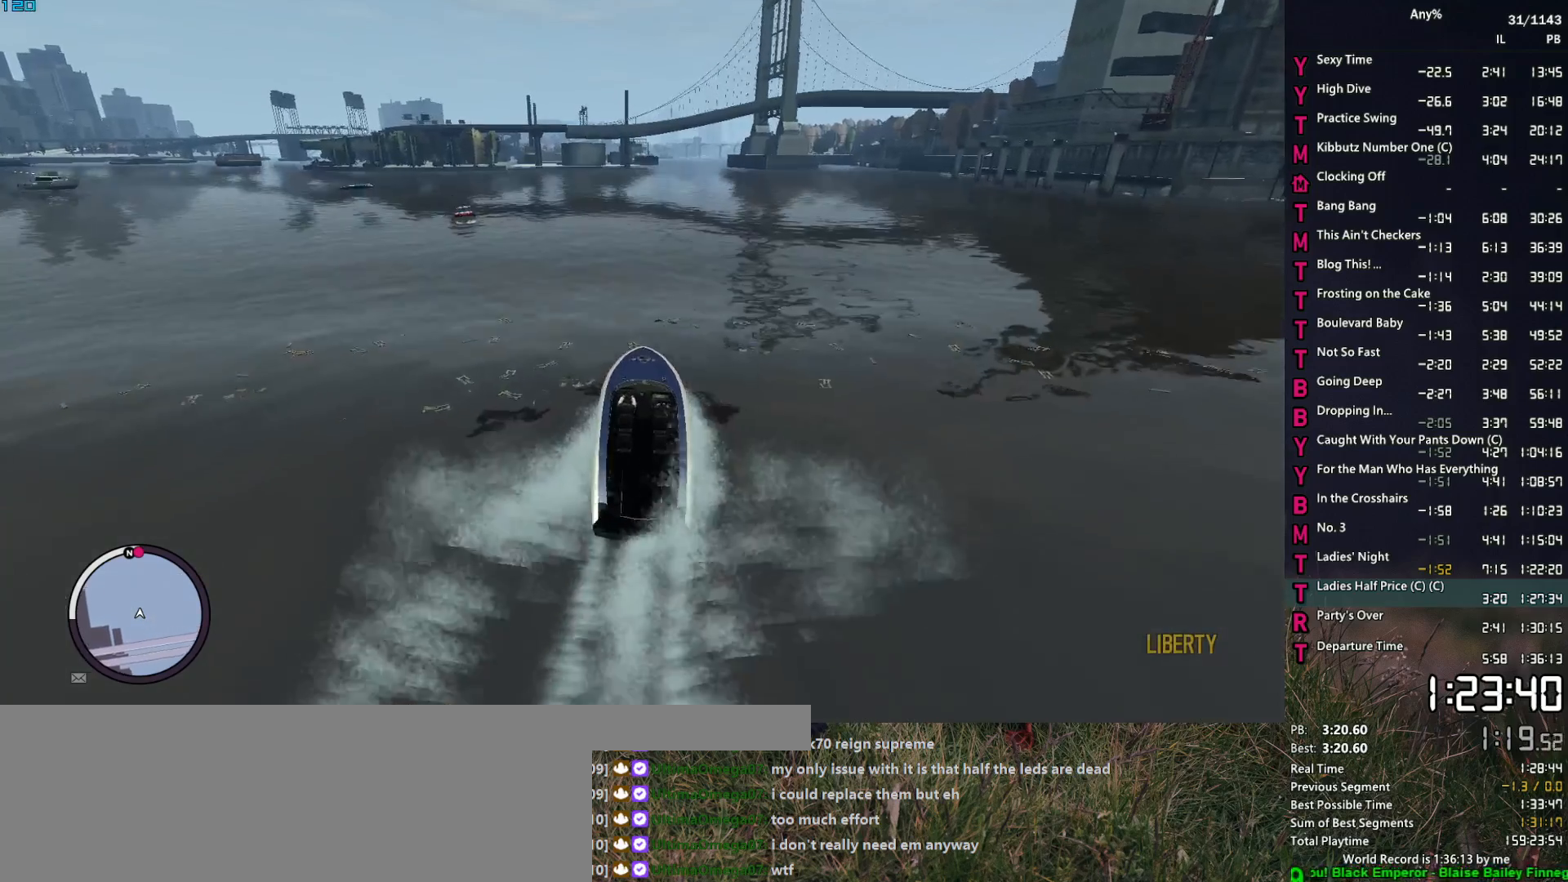
{"keys": ["w"], "mouse": [], "events": [[300, "a", "down"], [383, "a", "up"]]}
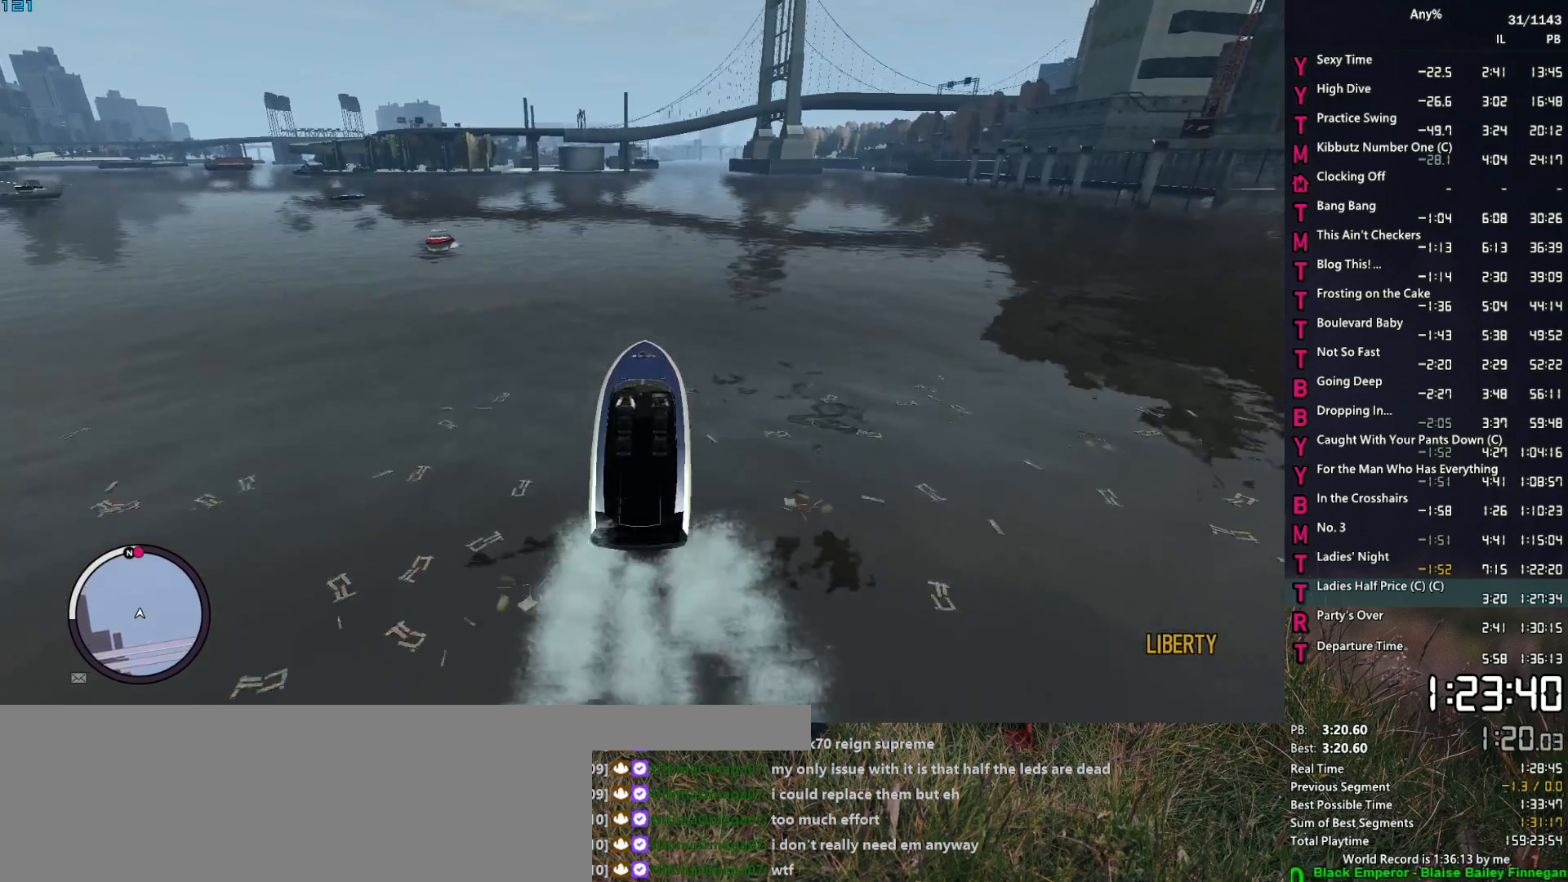
{"keys": ["w"], "mouse": [], "events": []}
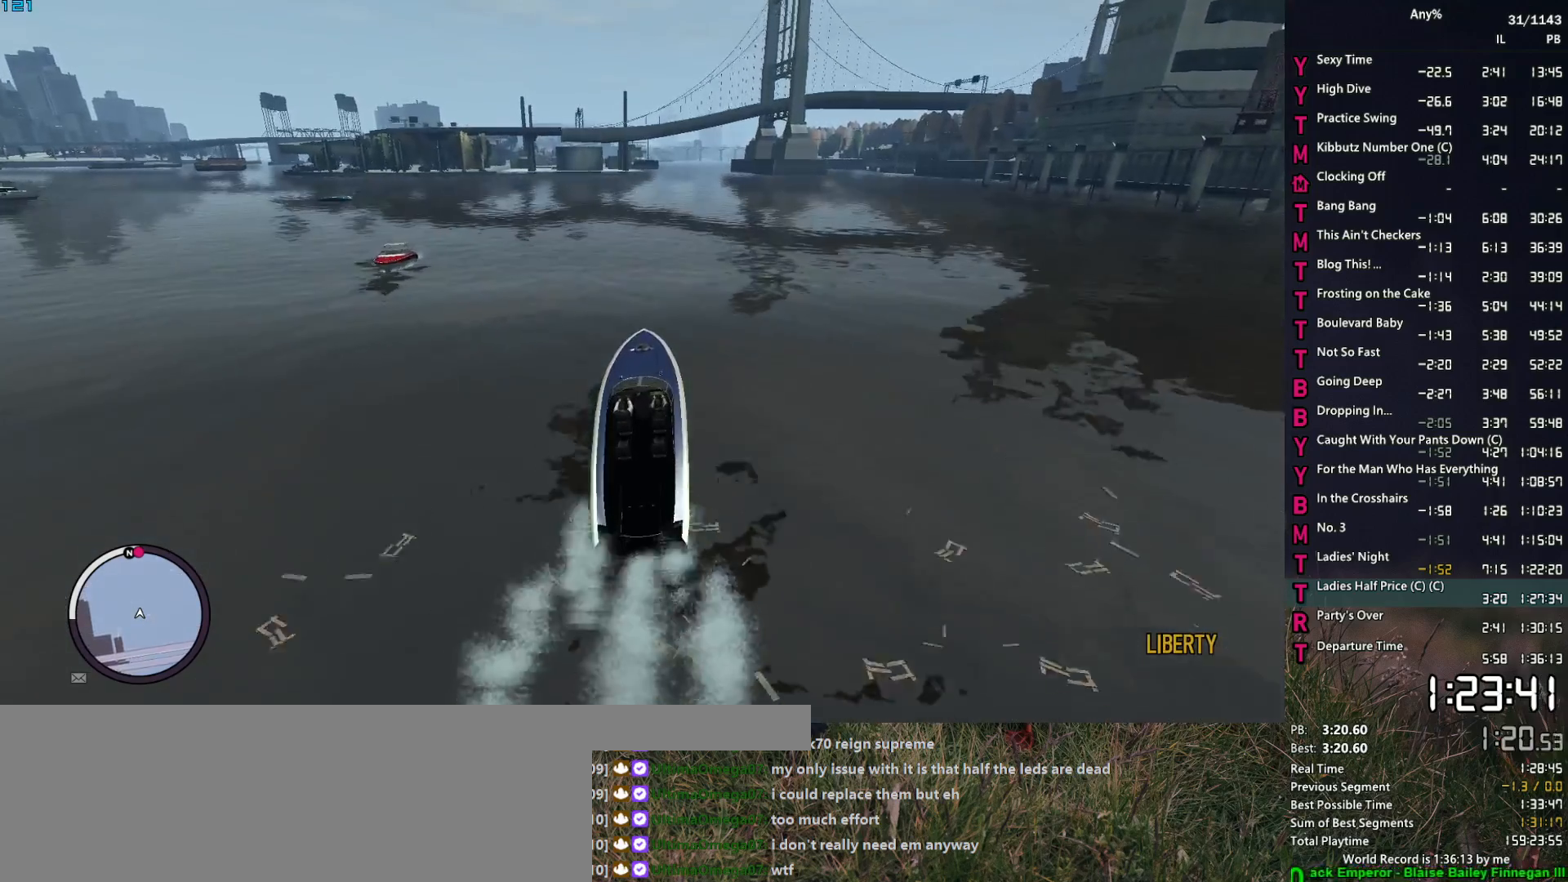
{"keys": ["d", "w"], "mouse": [], "events": [[417, "d", "down"]]}
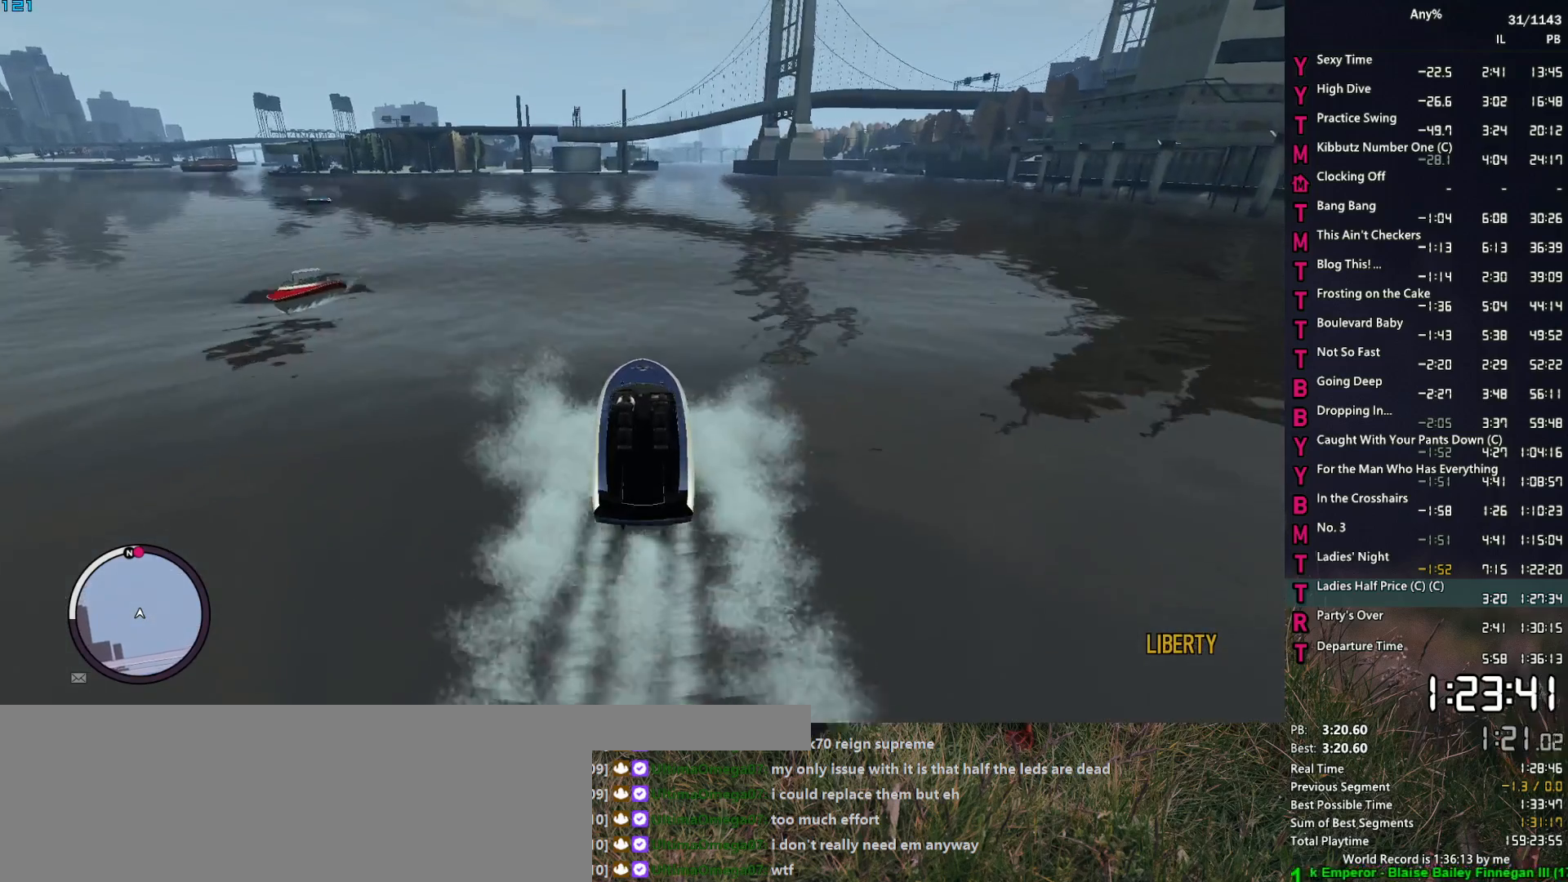
{"keys": ["w"], "mouse": [], "events": [[100, "d", "up"], [300, "d", "down"], [433, "d", "up"]]}
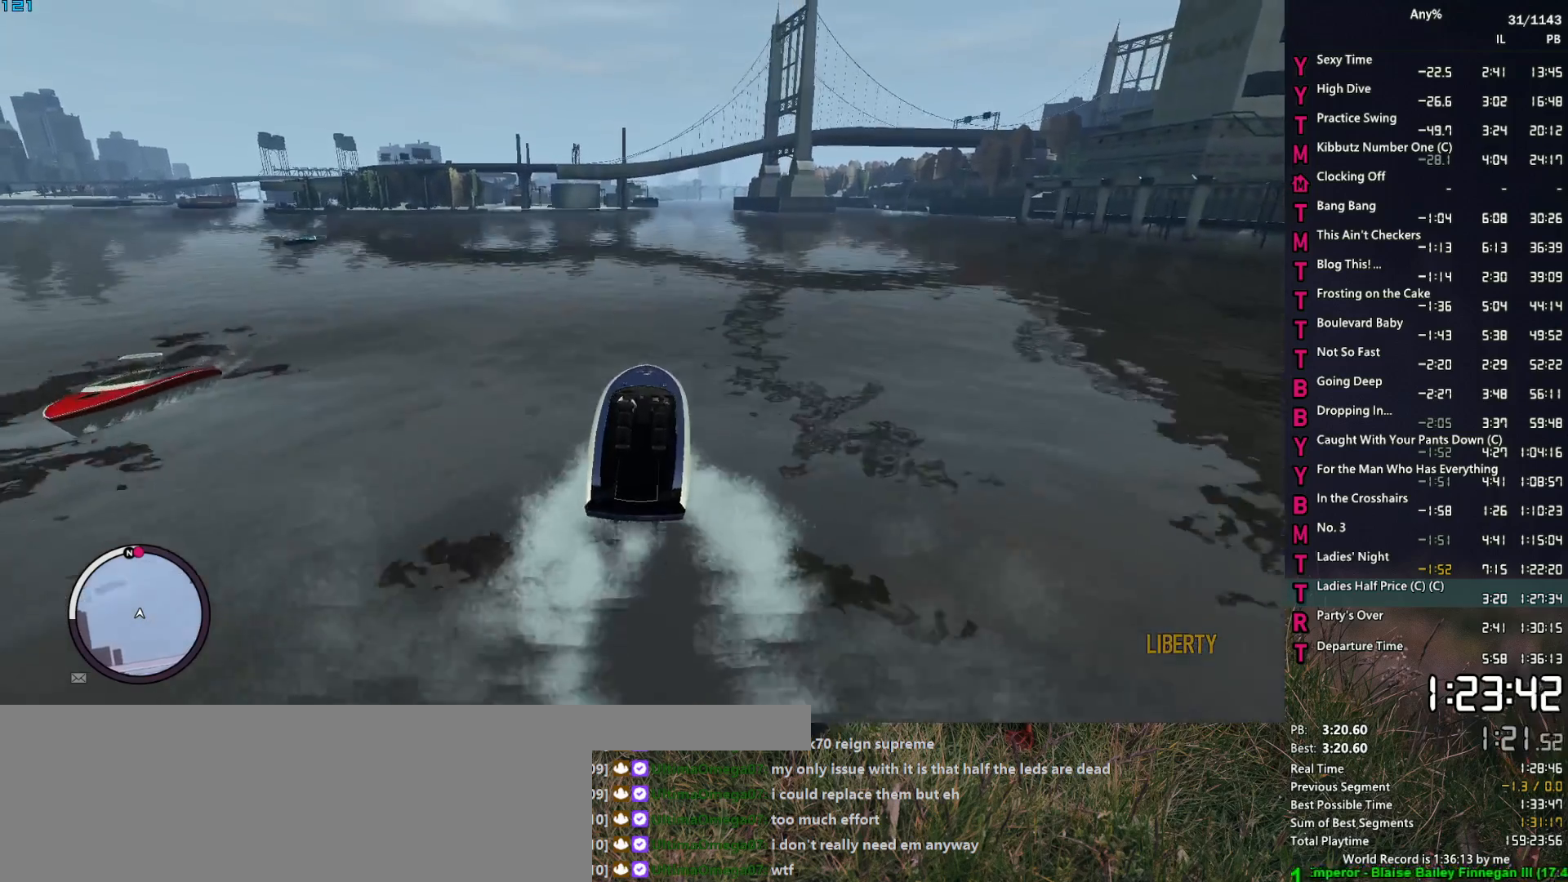
{"keys": ["w"], "mouse": [], "events": []}
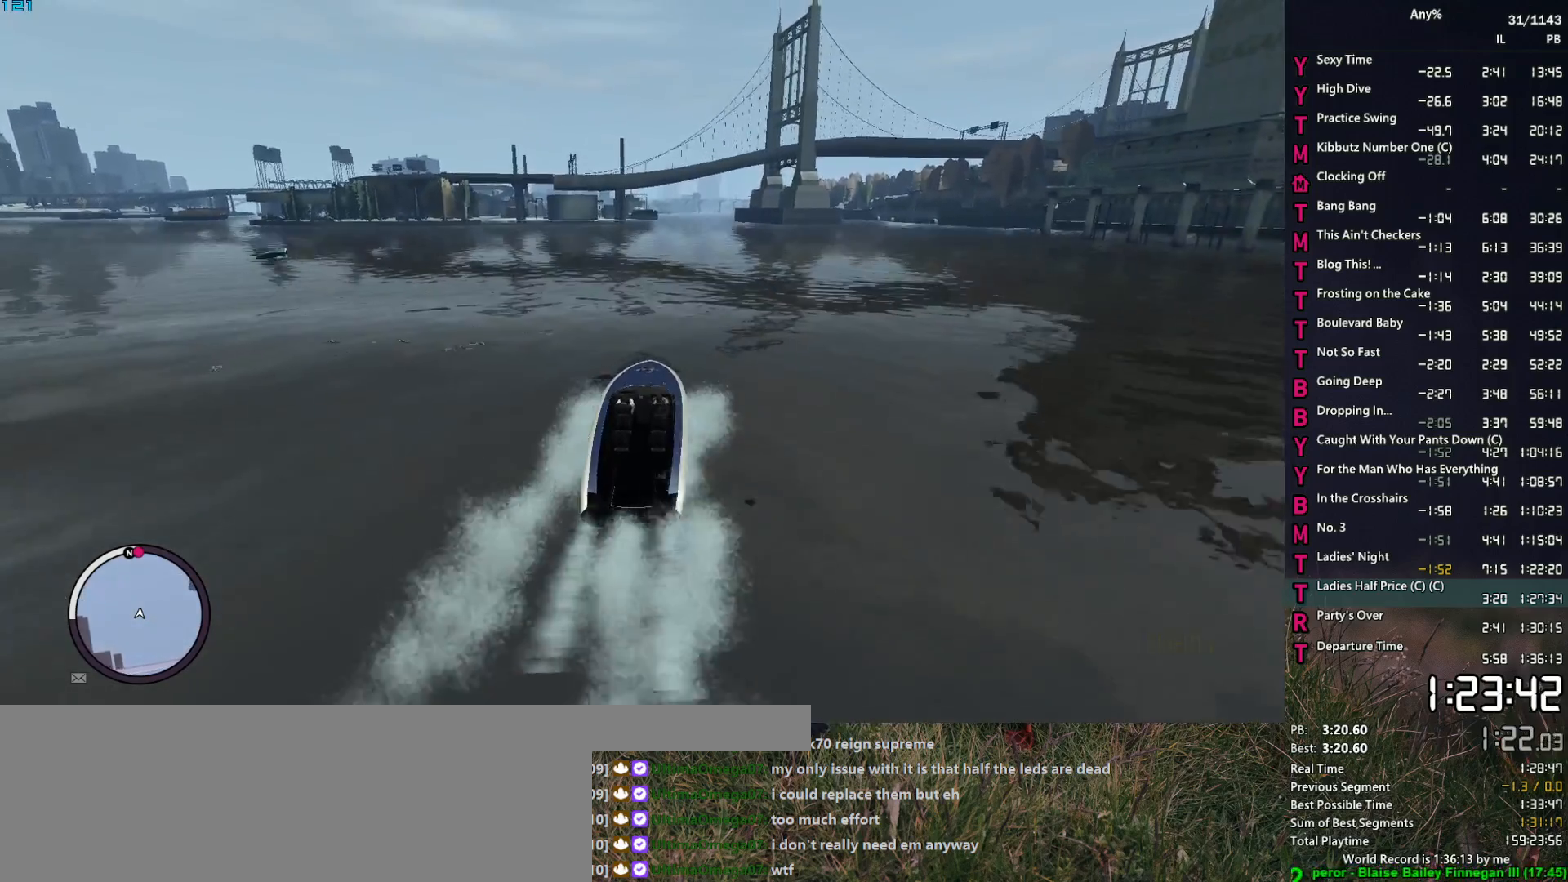
{"keys": ["w"], "mouse": [], "events": []}
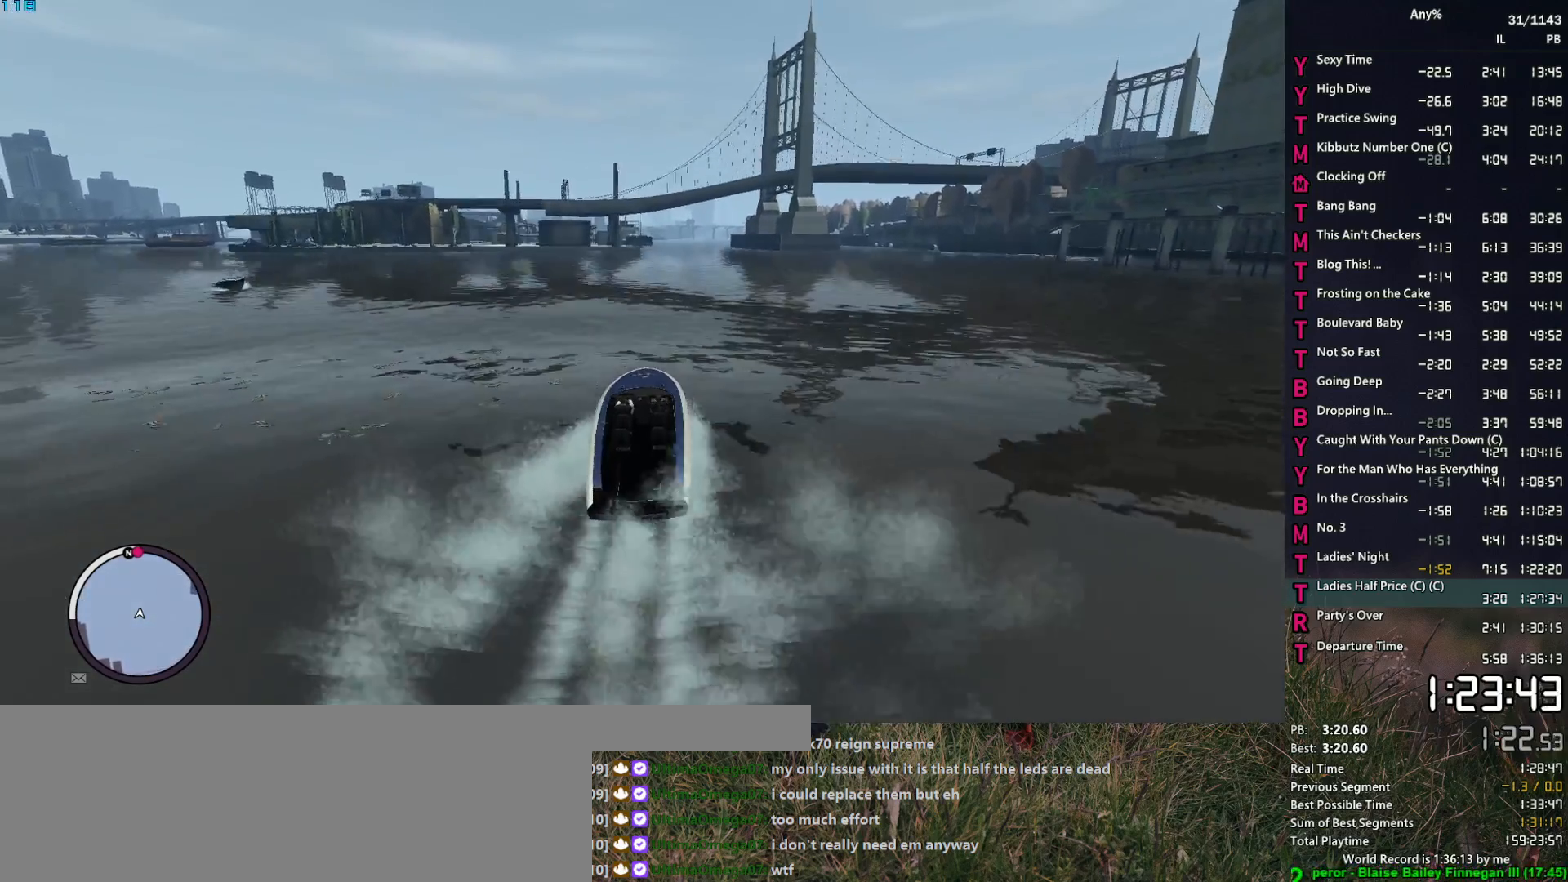
{"keys": ["w"], "mouse": [], "events": [[333, "d", "down"], [433, "d", "up"]]}
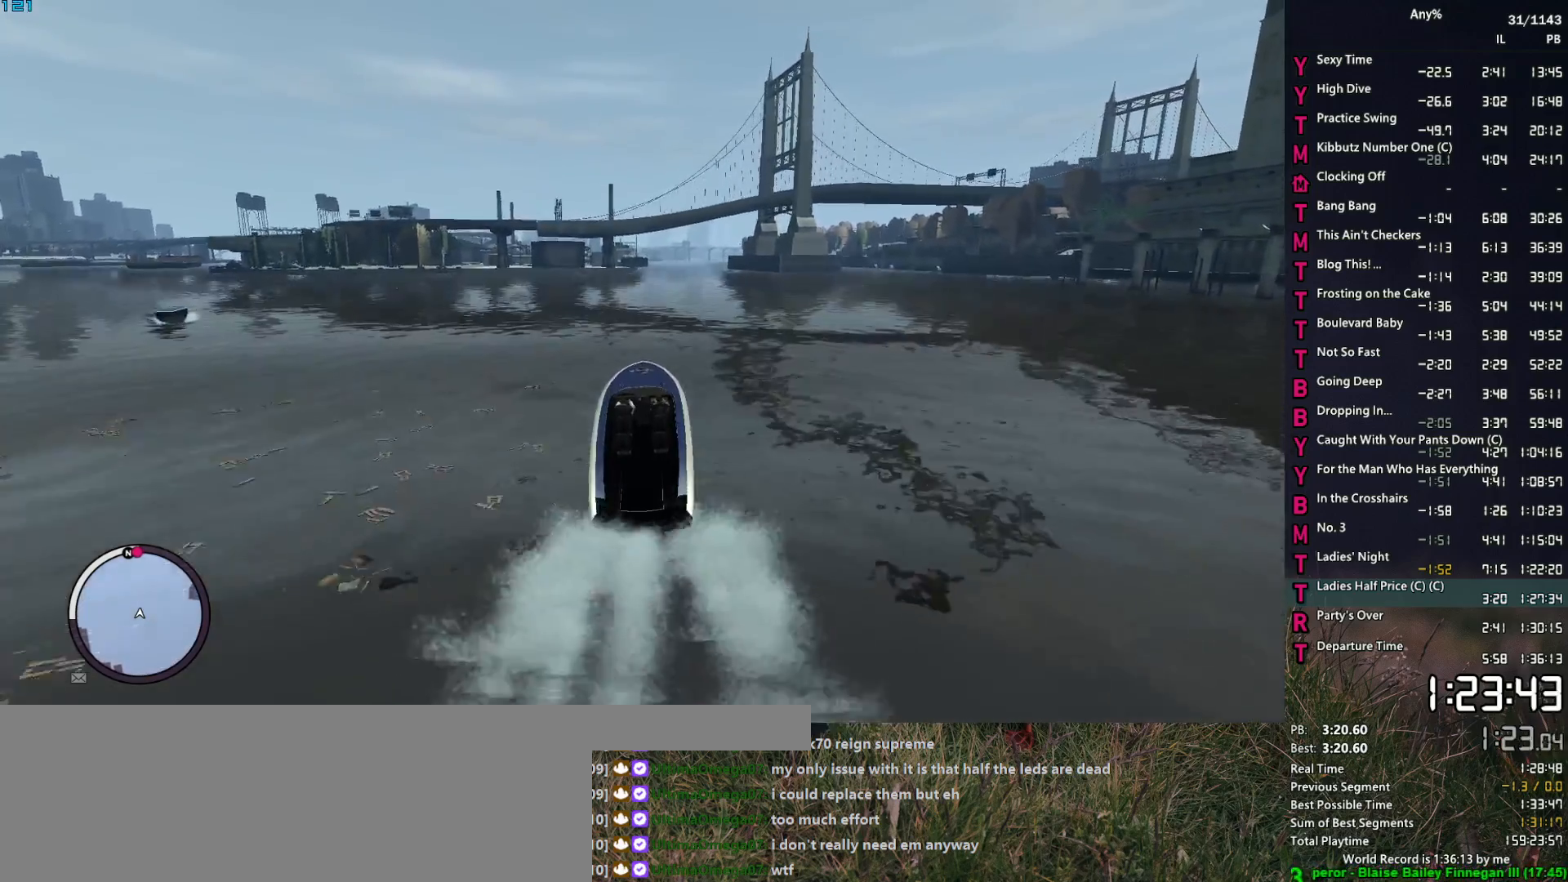
{"keys": ["w"], "mouse": [], "events": [[167, "d", "down"], [300, "d", "up"]]}
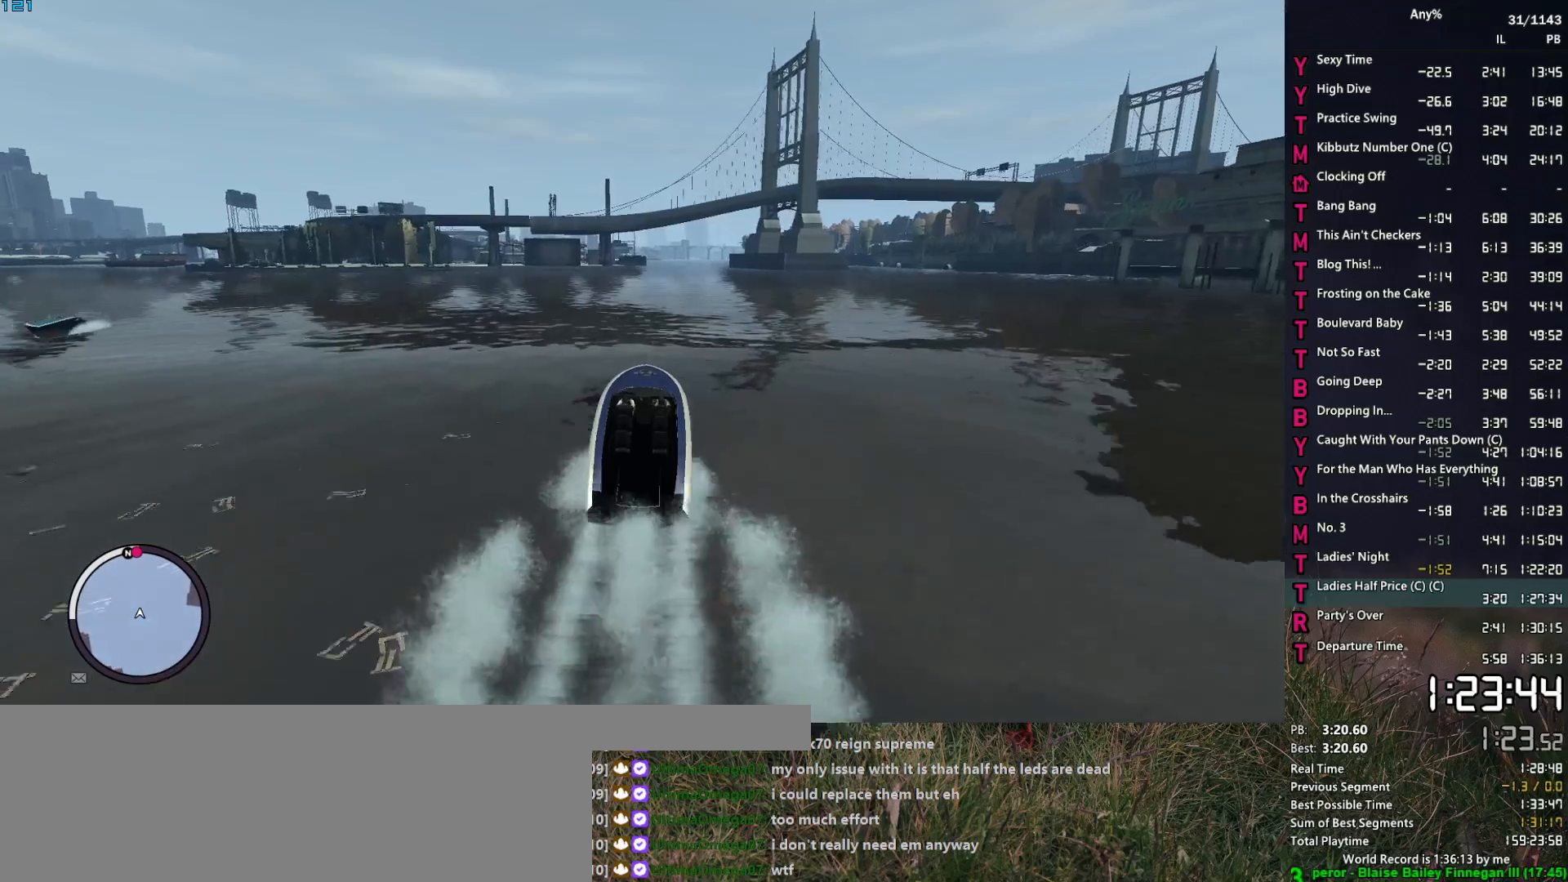
{"keys": ["w"], "mouse": [], "events": [[133, "d", "down"], [233, "d", "up"]]}
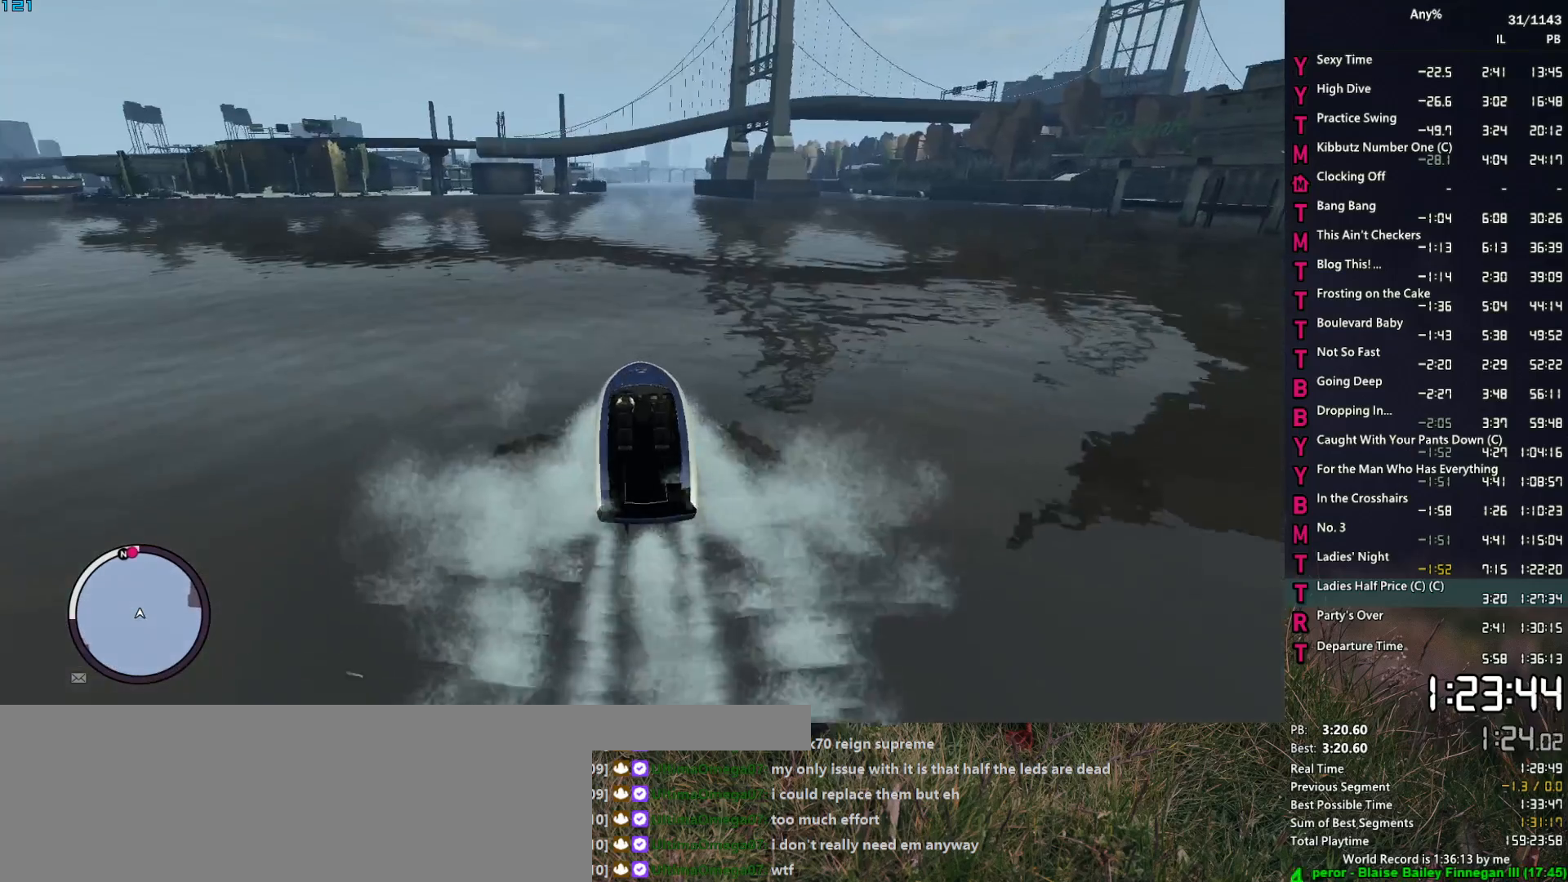
{"keys": ["w"], "mouse": [], "events": [[100, "d", "down"], [200, "d", "up"]]}
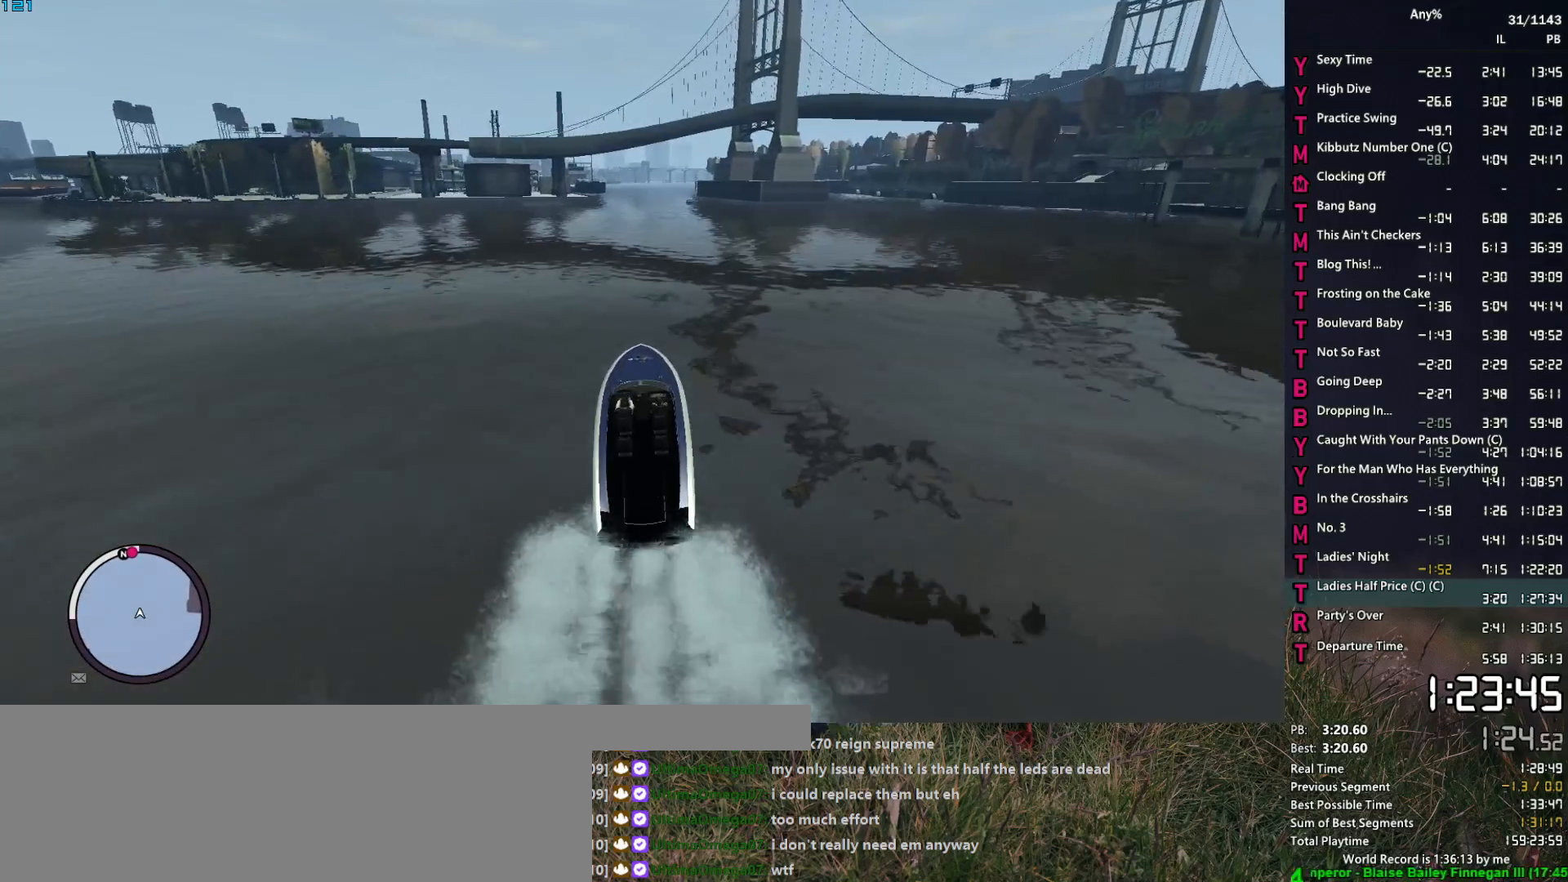
{"keys": ["w"], "mouse": [], "events": []}
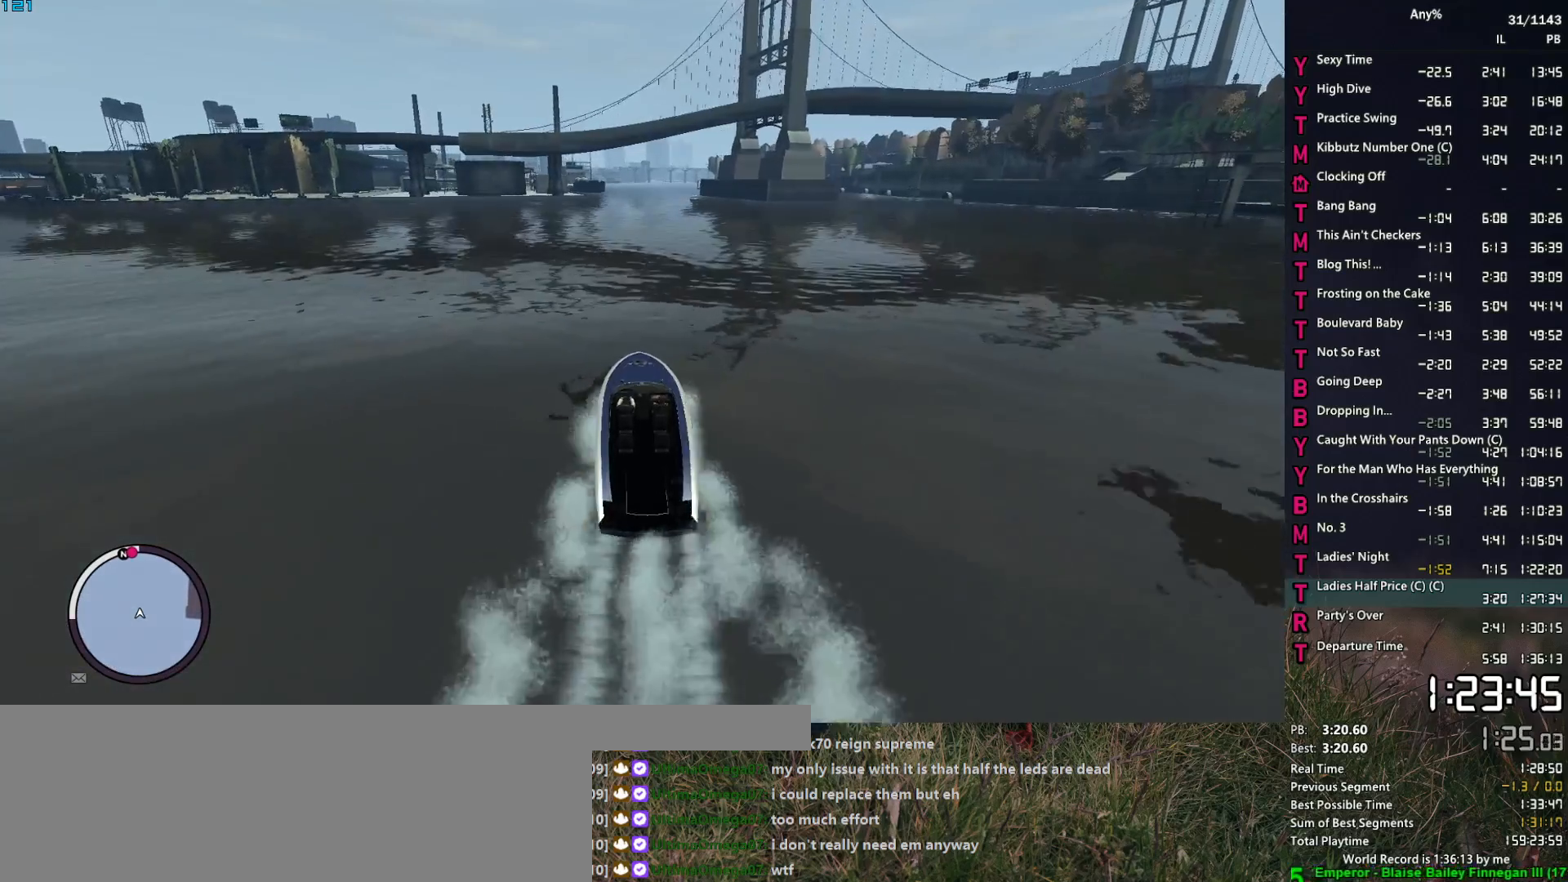
{"keys": ["w"], "mouse": [], "events": []}
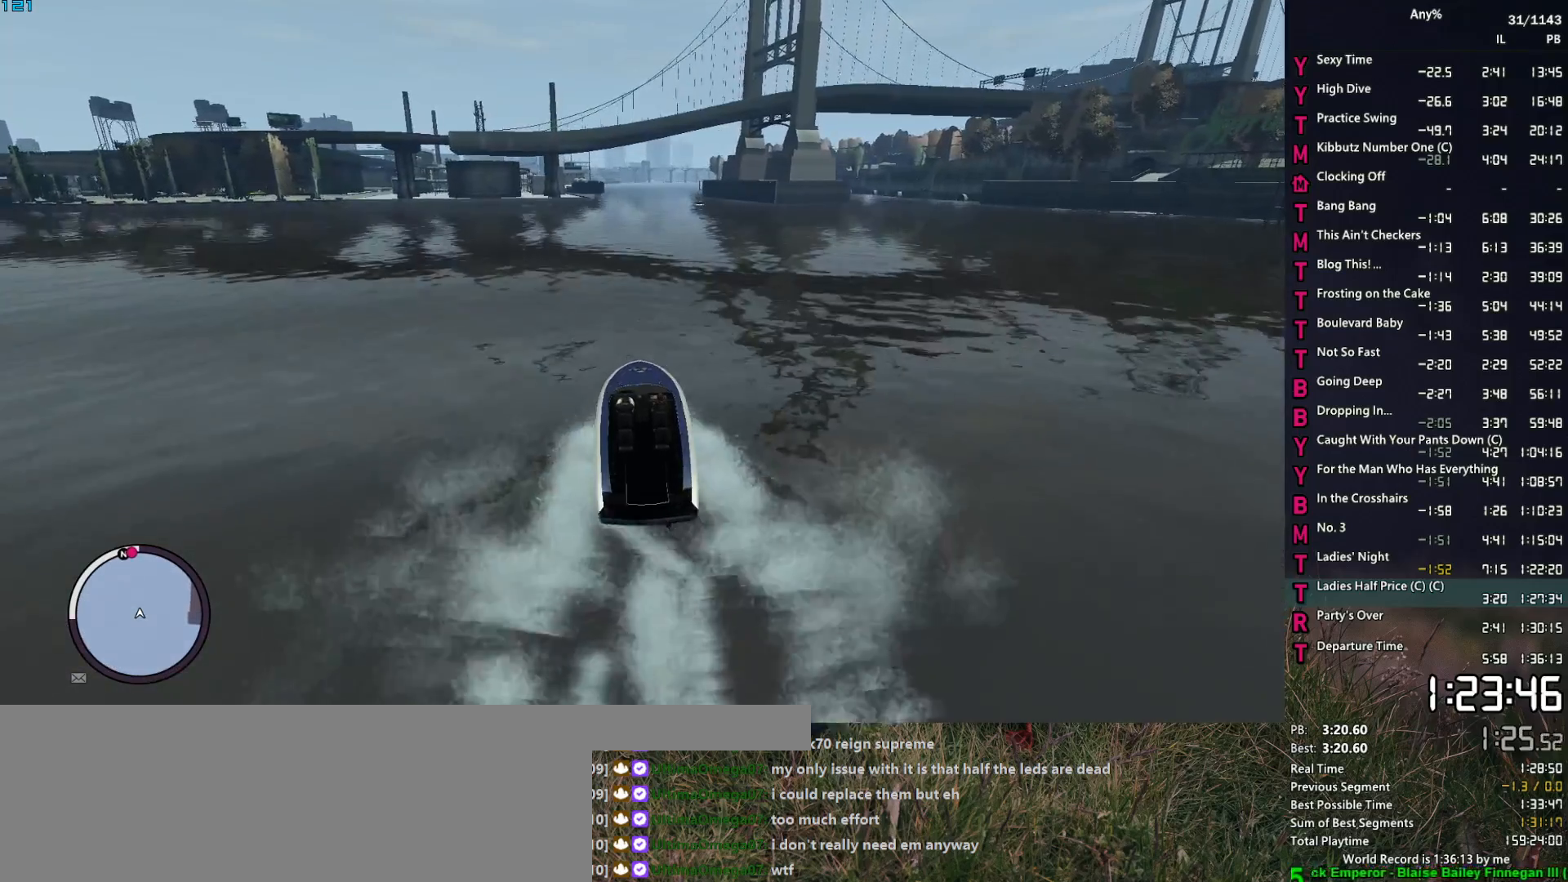
{"keys": ["w"], "mouse": [], "events": []}
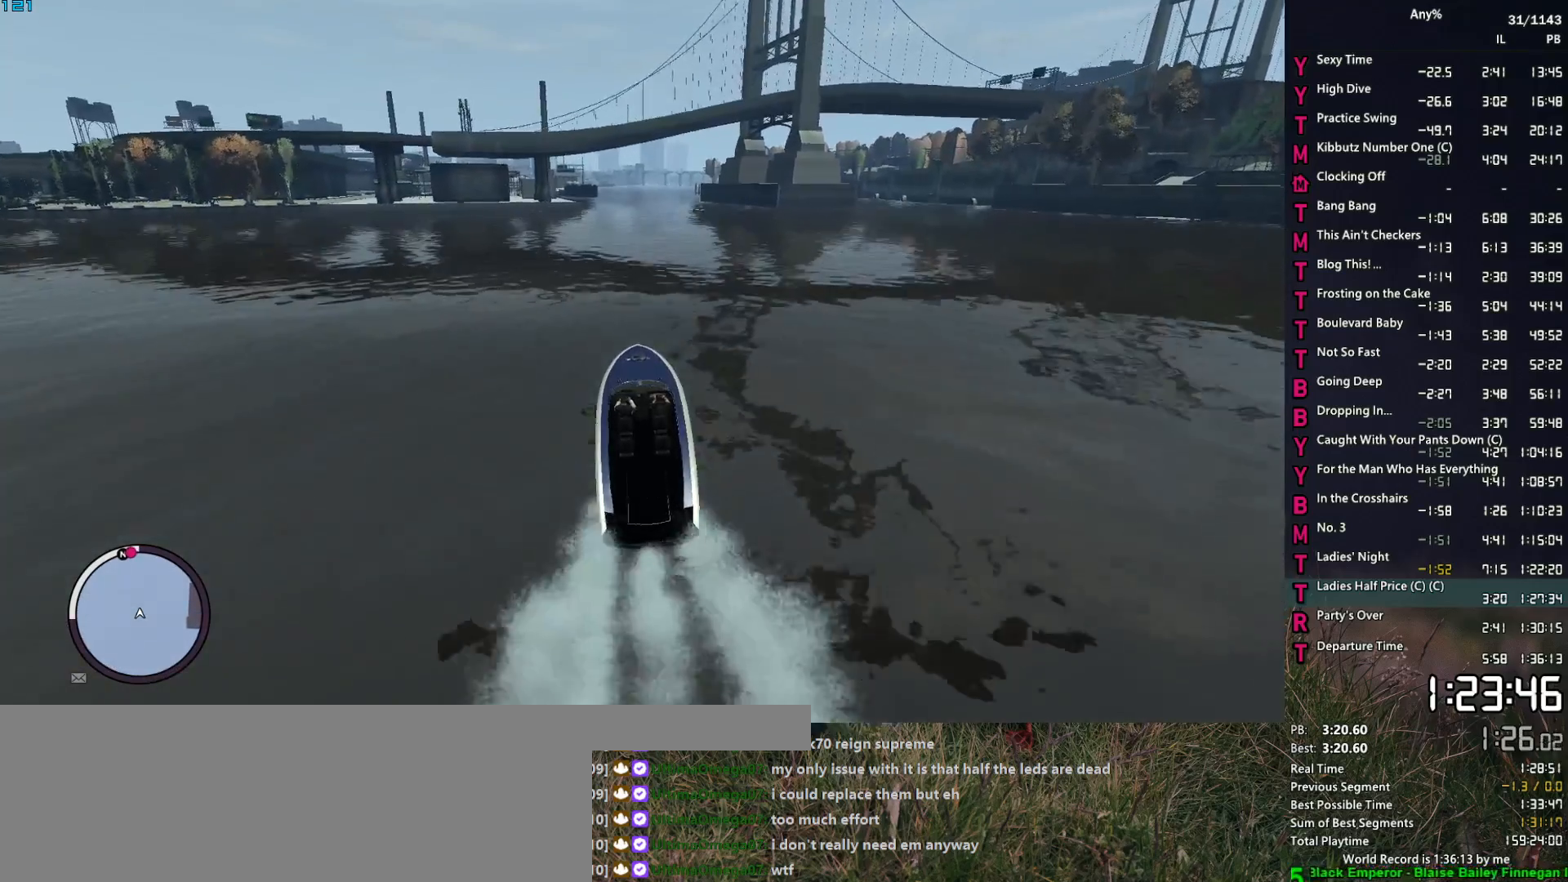
{"keys": ["w"], "mouse": [], "events": []}
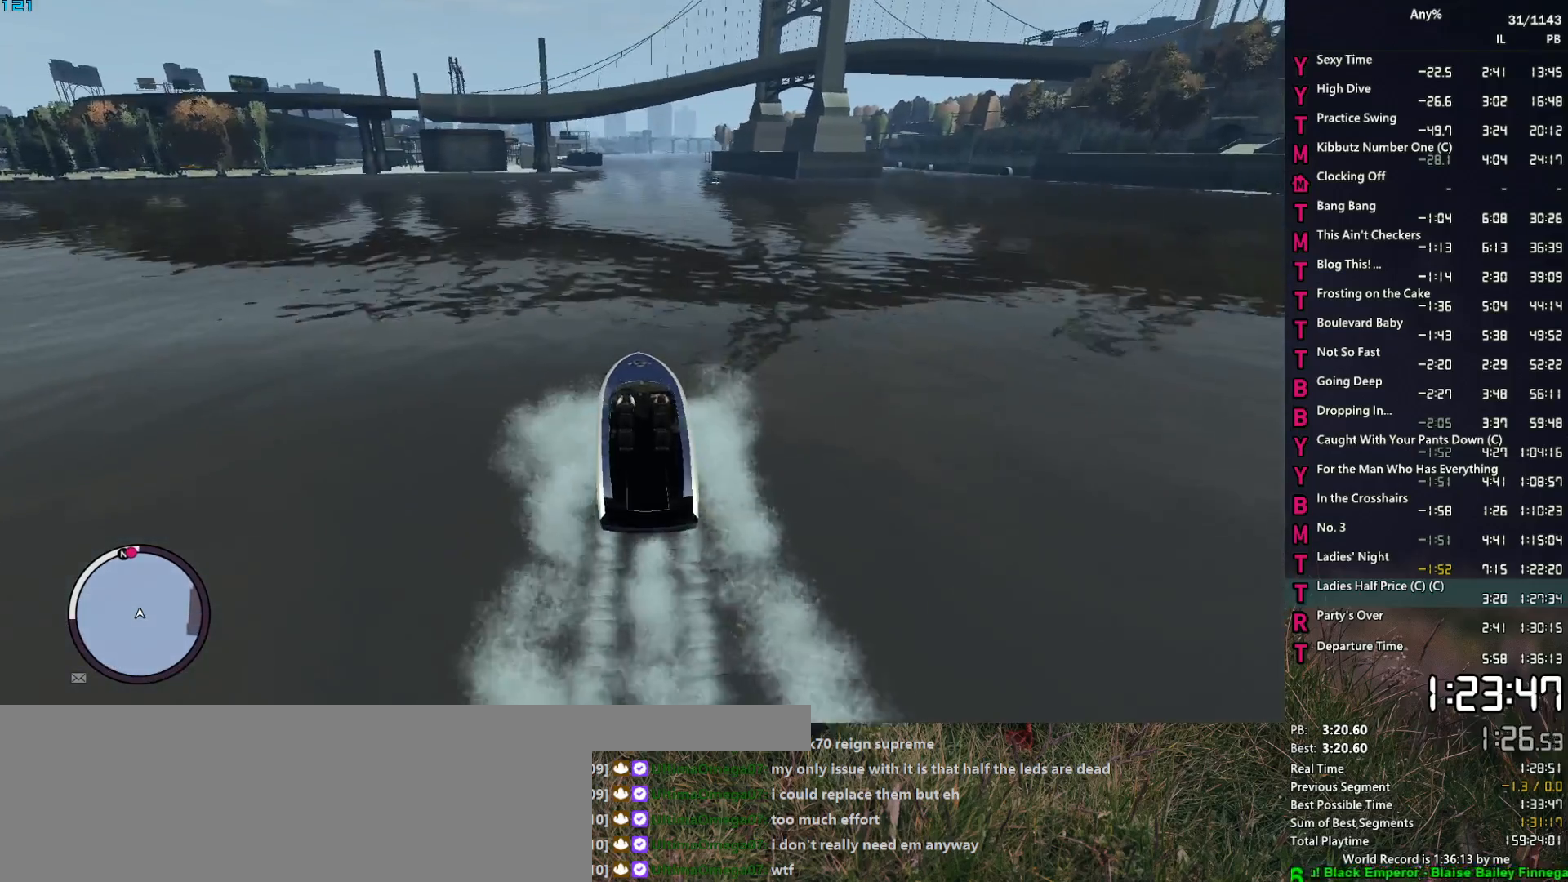
{"keys": ["w"], "mouse": [], "events": []}